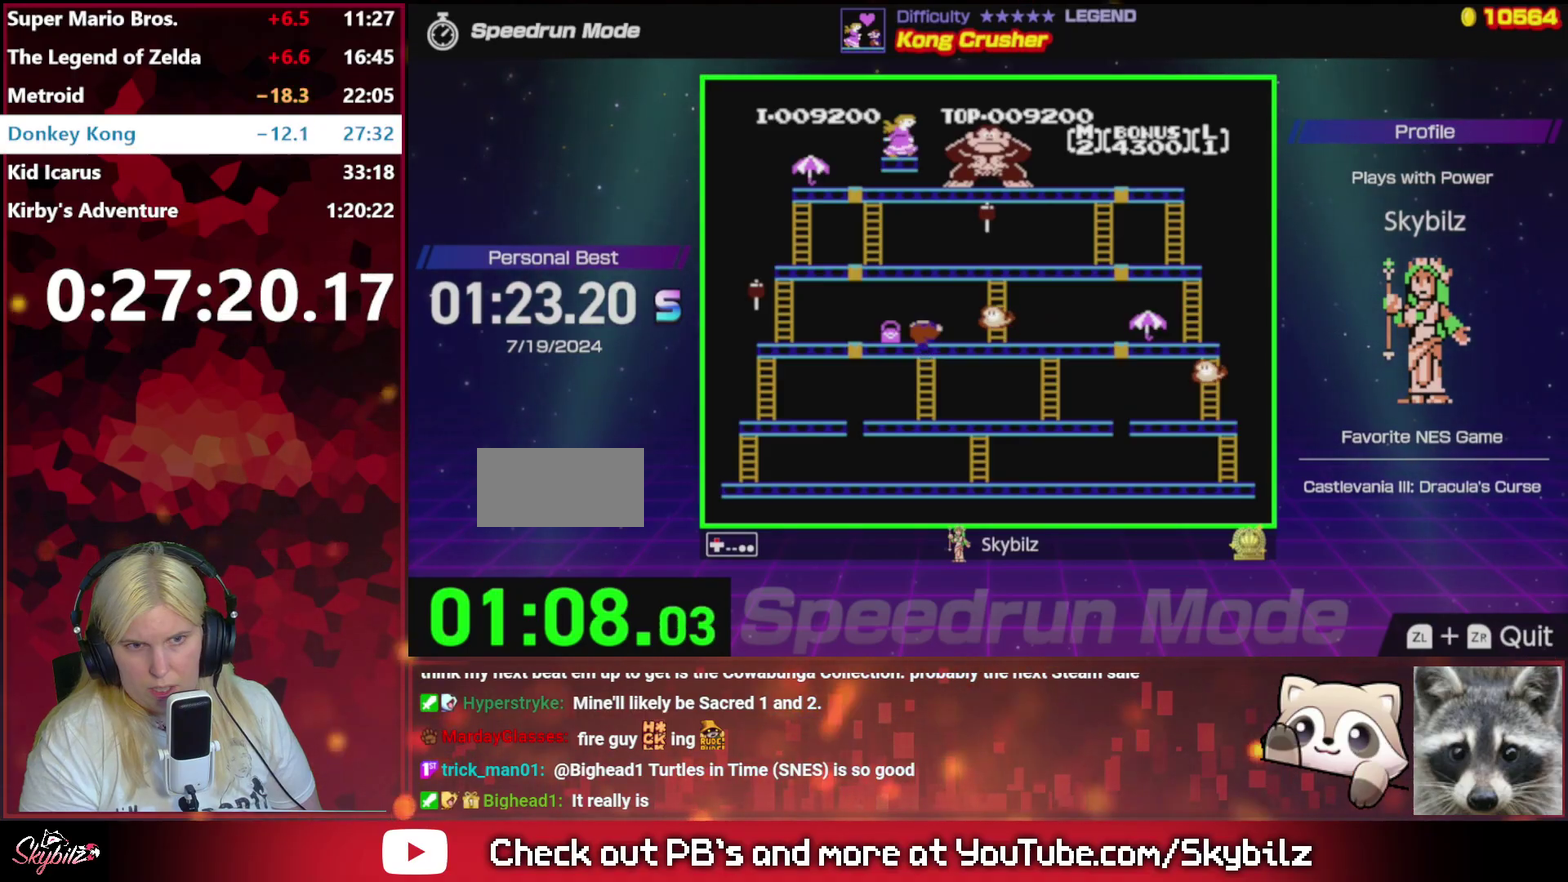
Gameplay with a controller (Nintendo layout); each line is a JSON object with the inputs held at the frame after it. "events" lists button and stick changes between this image and that frame as [ms after this image, input, new state], when the widget could be followed in between. Not read: L3 R3.
{"buttons": ["DPAD_LEFT"], "events": [[133, "DPAD_LEFT", "down"], [267, "DPAD_UP", "up"]]}
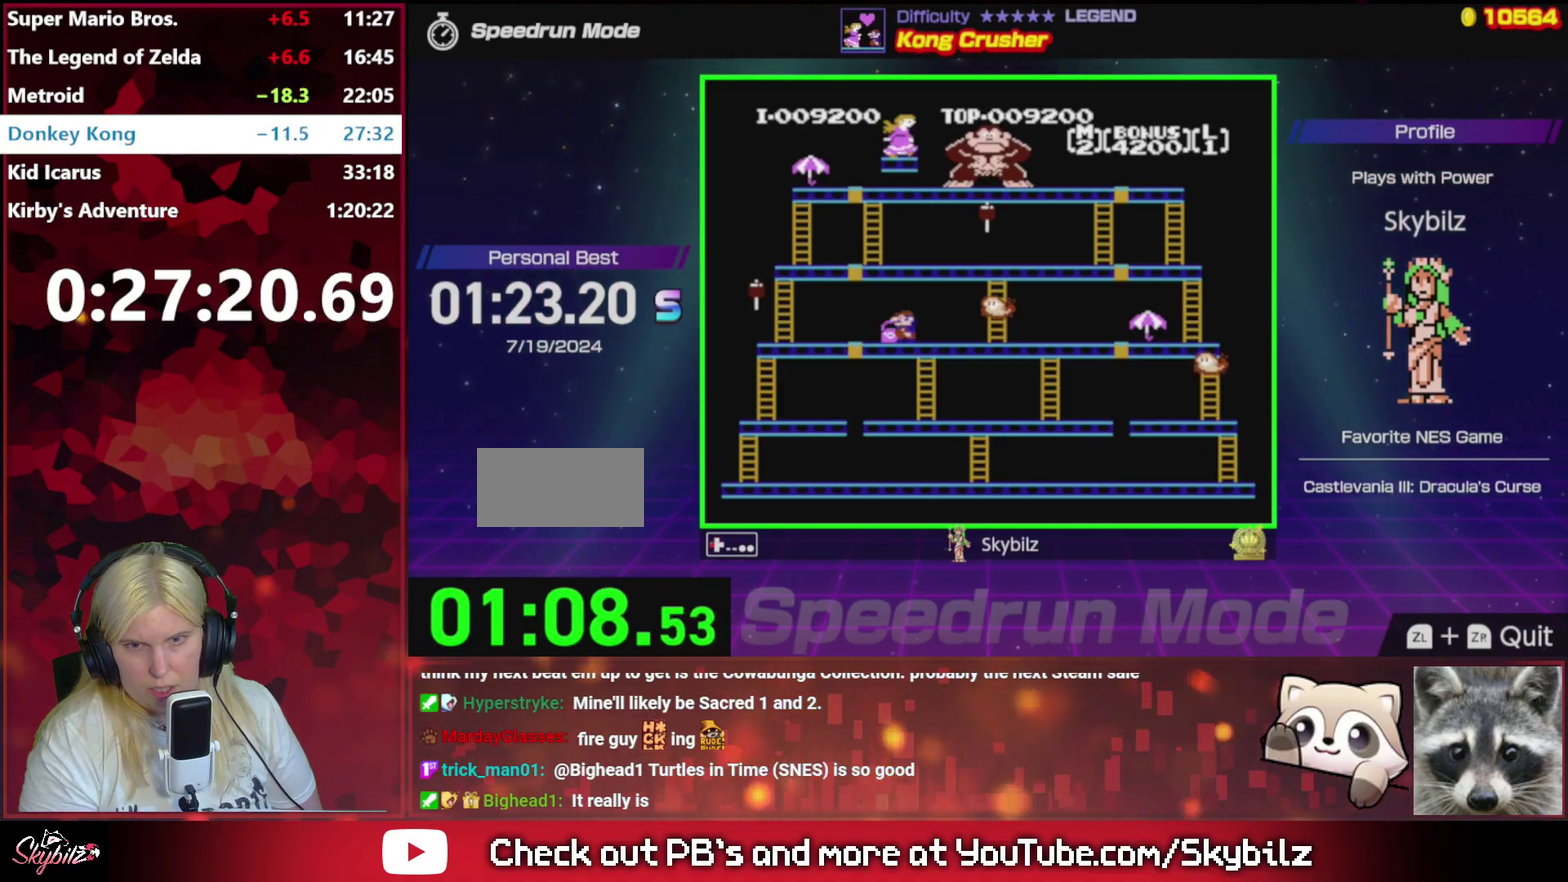
{"buttons": ["DPAD_LEFT"], "events": []}
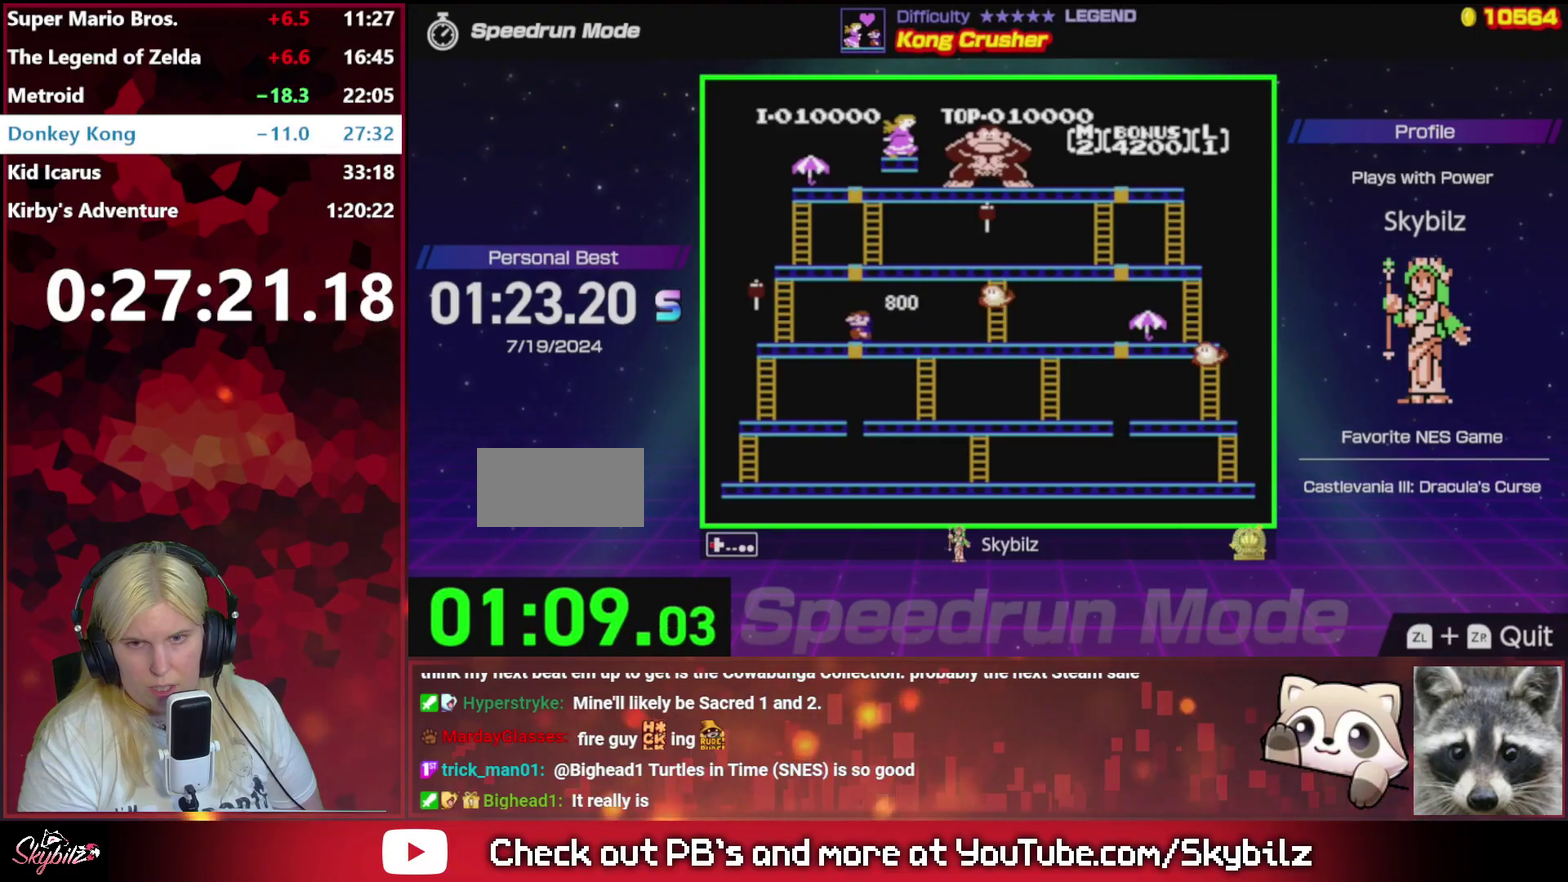
{"buttons": ["DPAD_RIGHT"], "events": [[367, "DPAD_LEFT", "up"], [400, "DPAD_RIGHT", "down"]]}
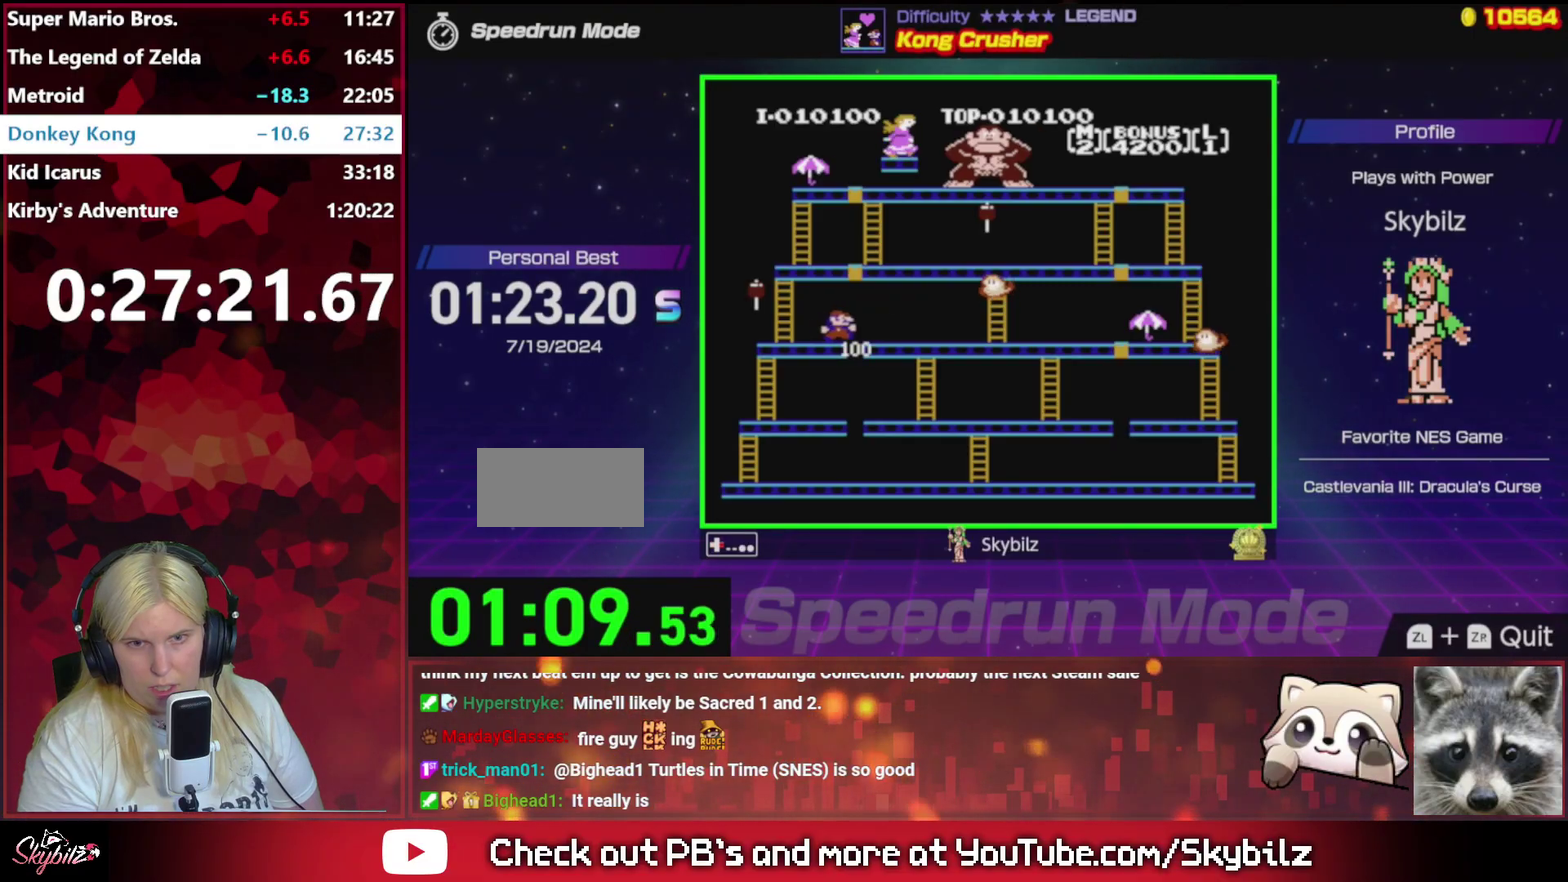
{"buttons": ["DPAD_RIGHT"], "events": [[33, "A", "down"], [233, "A", "up"]]}
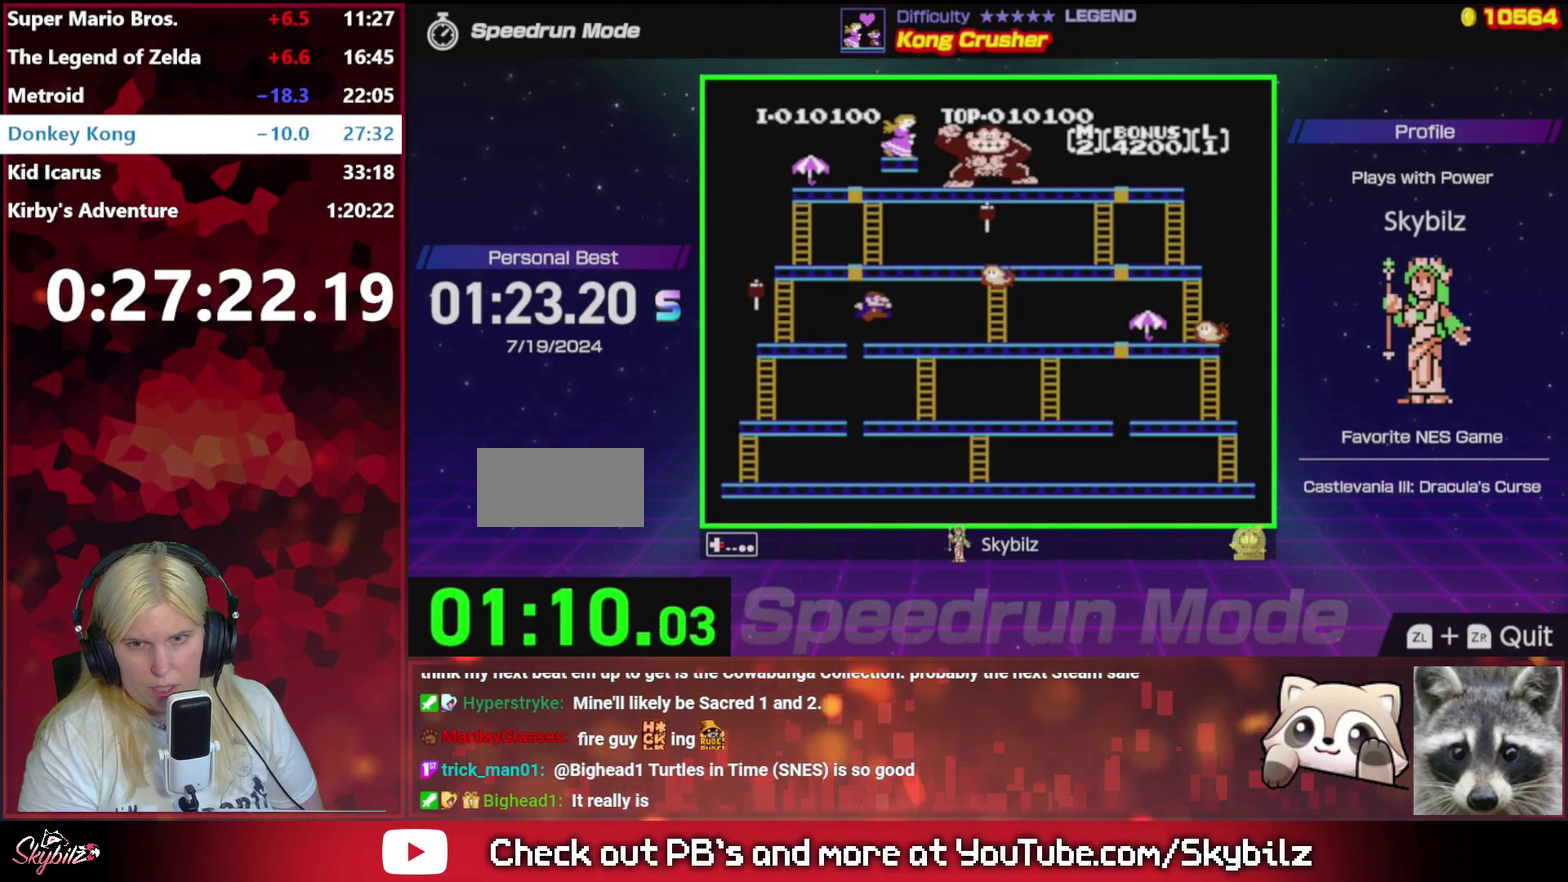
{"buttons": ["DPAD_RIGHT"], "events": []}
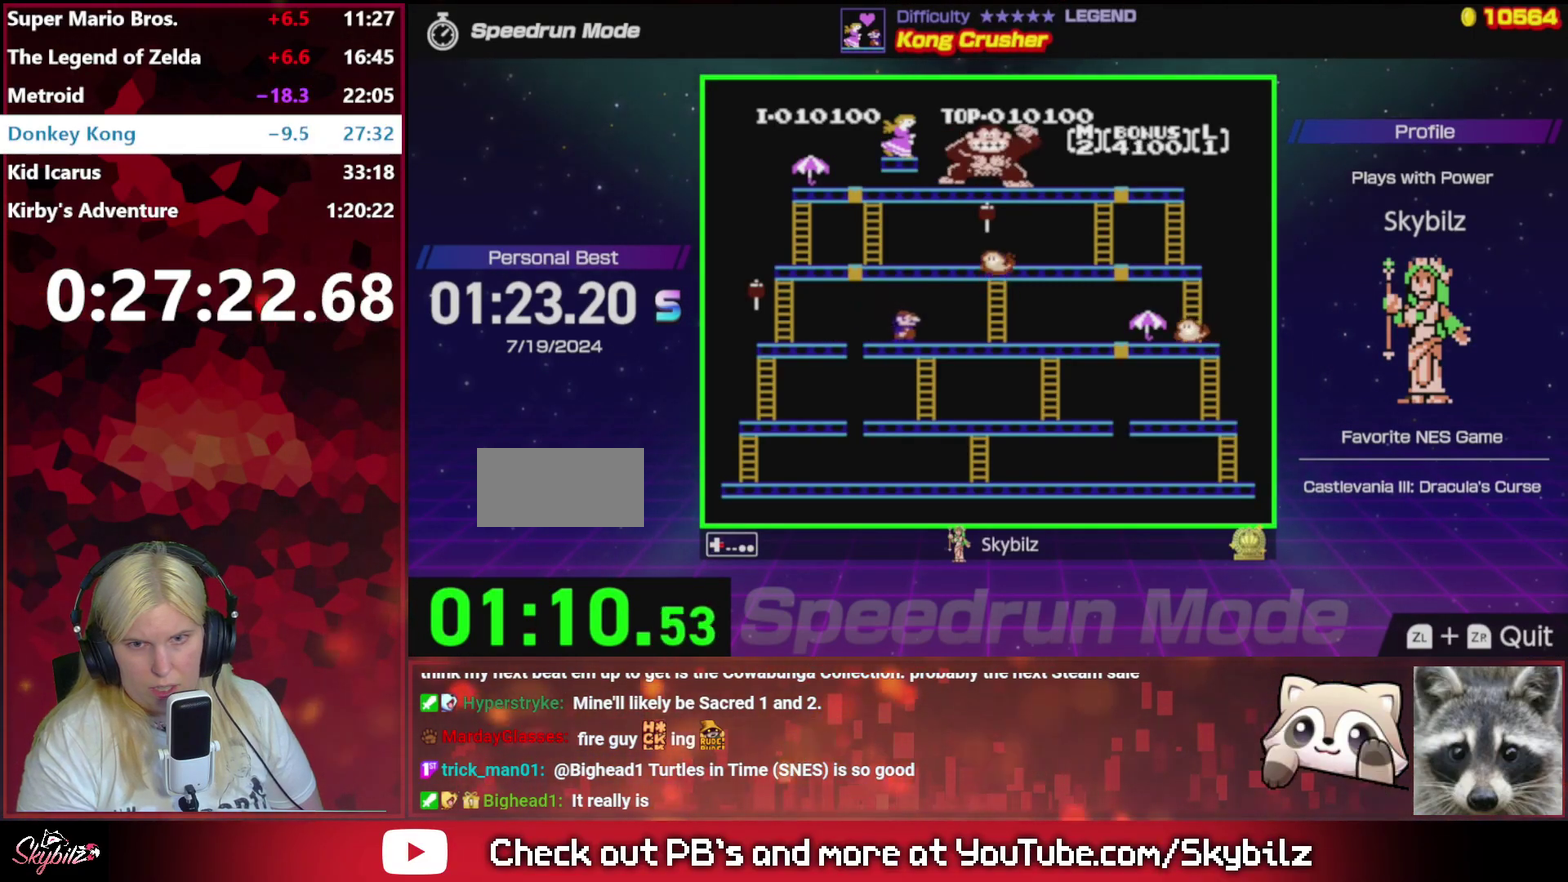
{"buttons": ["DPAD_RIGHT"], "events": []}
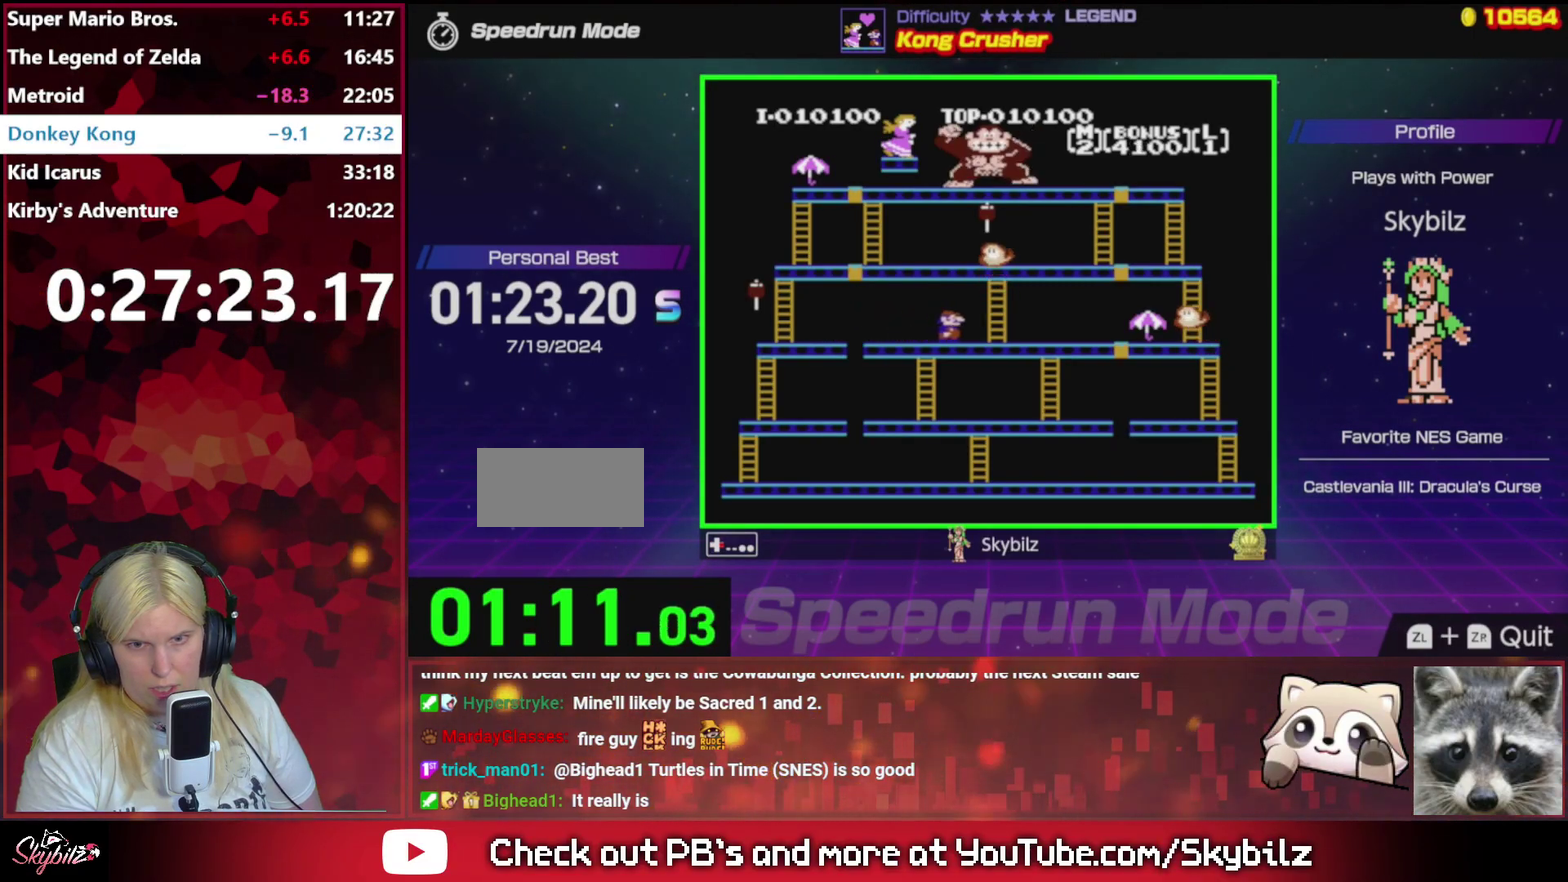
{"buttons": ["DPAD_RIGHT"], "events": []}
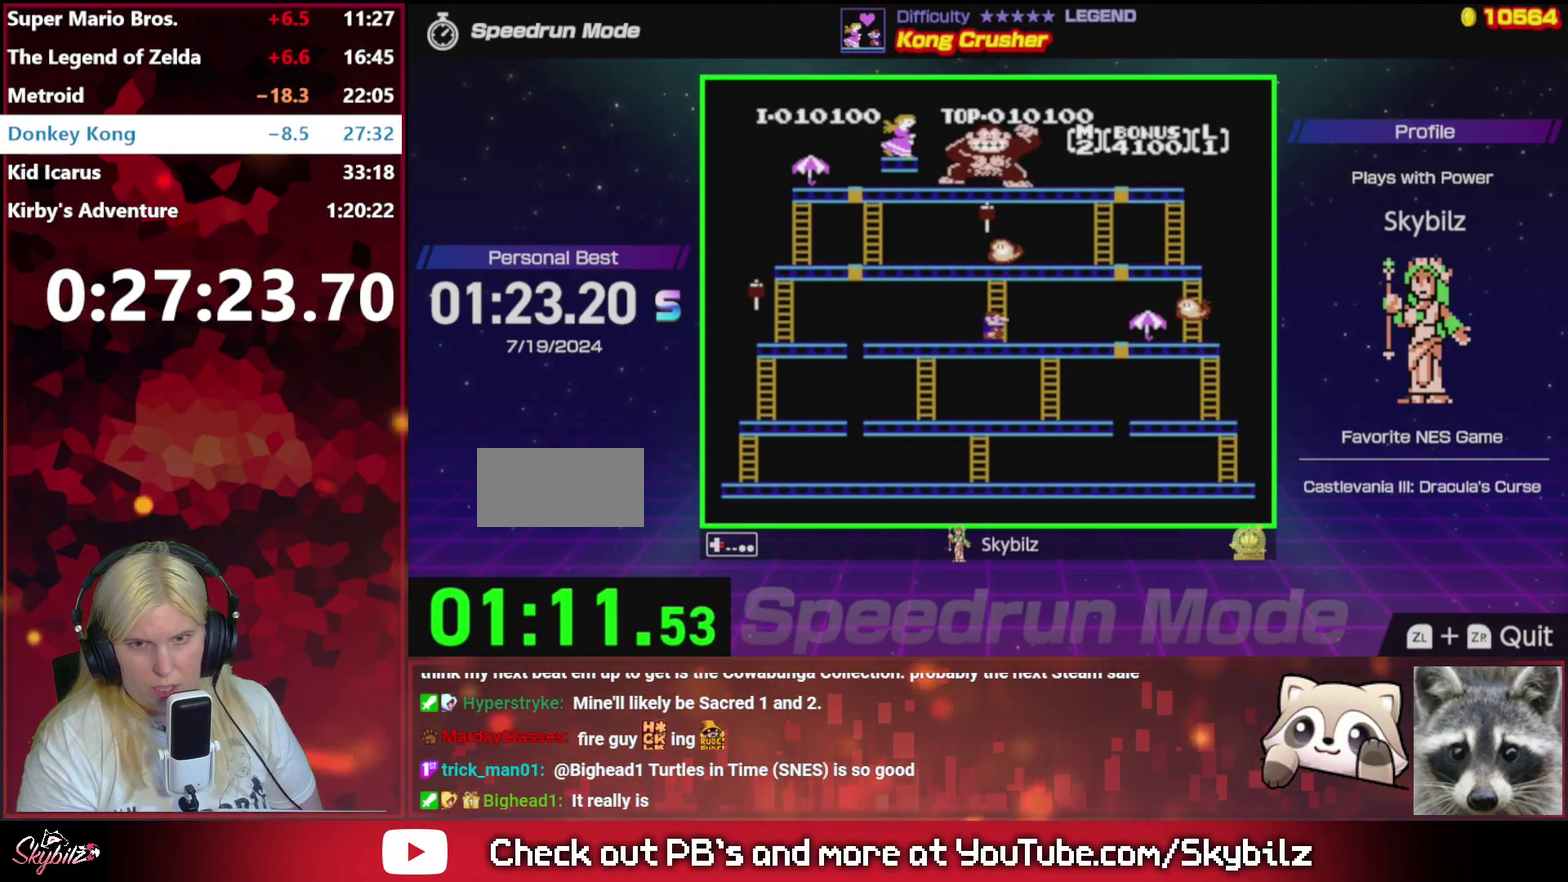
{"buttons": ["DPAD_RIGHT"], "events": []}
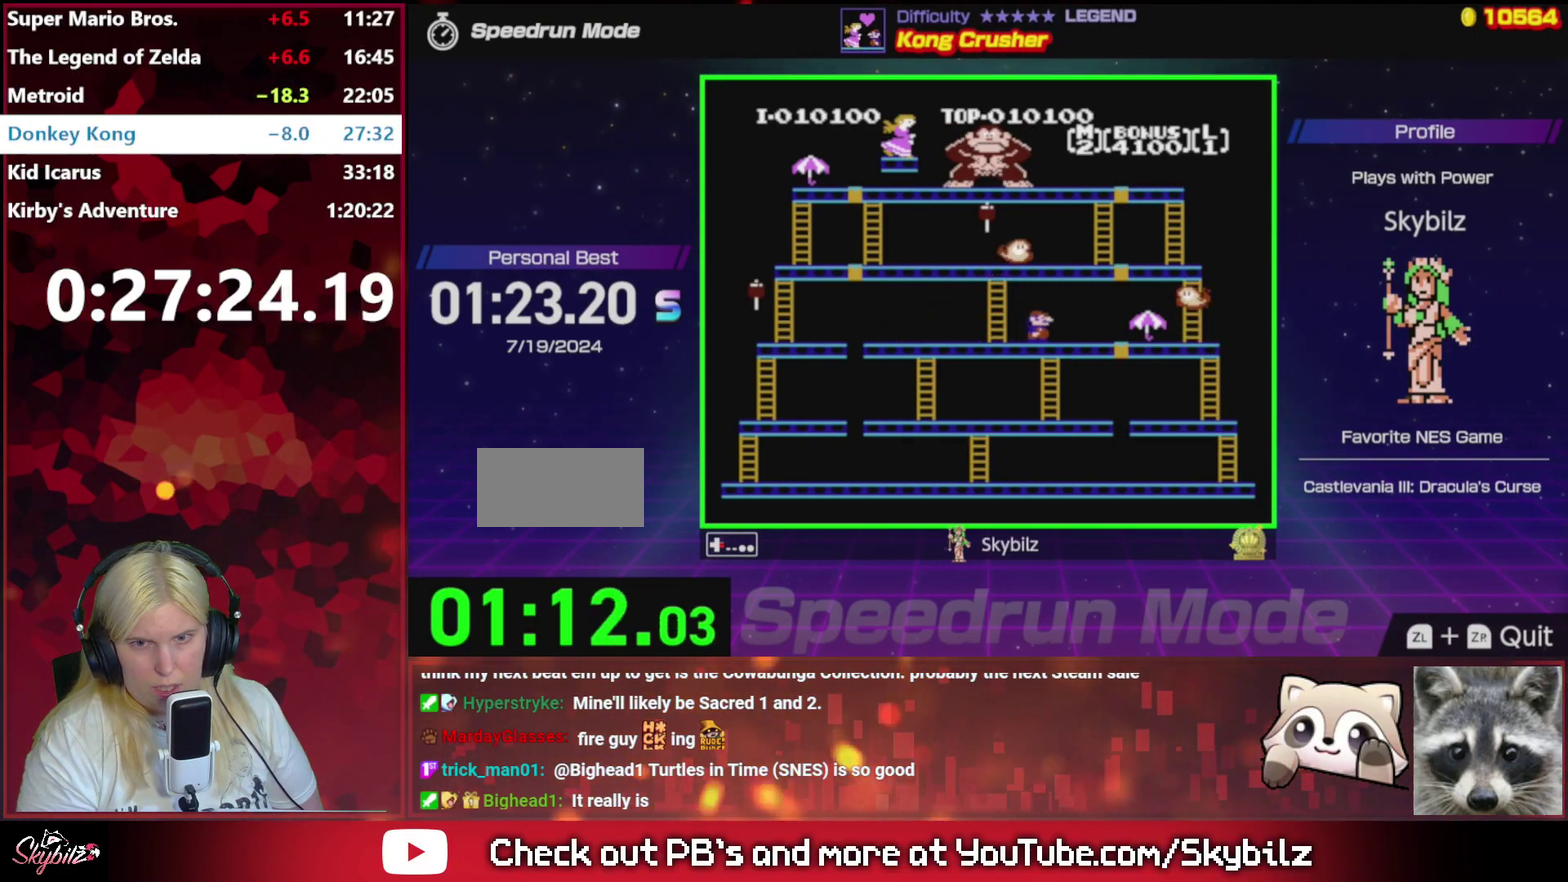
{"buttons": ["DPAD_RIGHT"], "events": []}
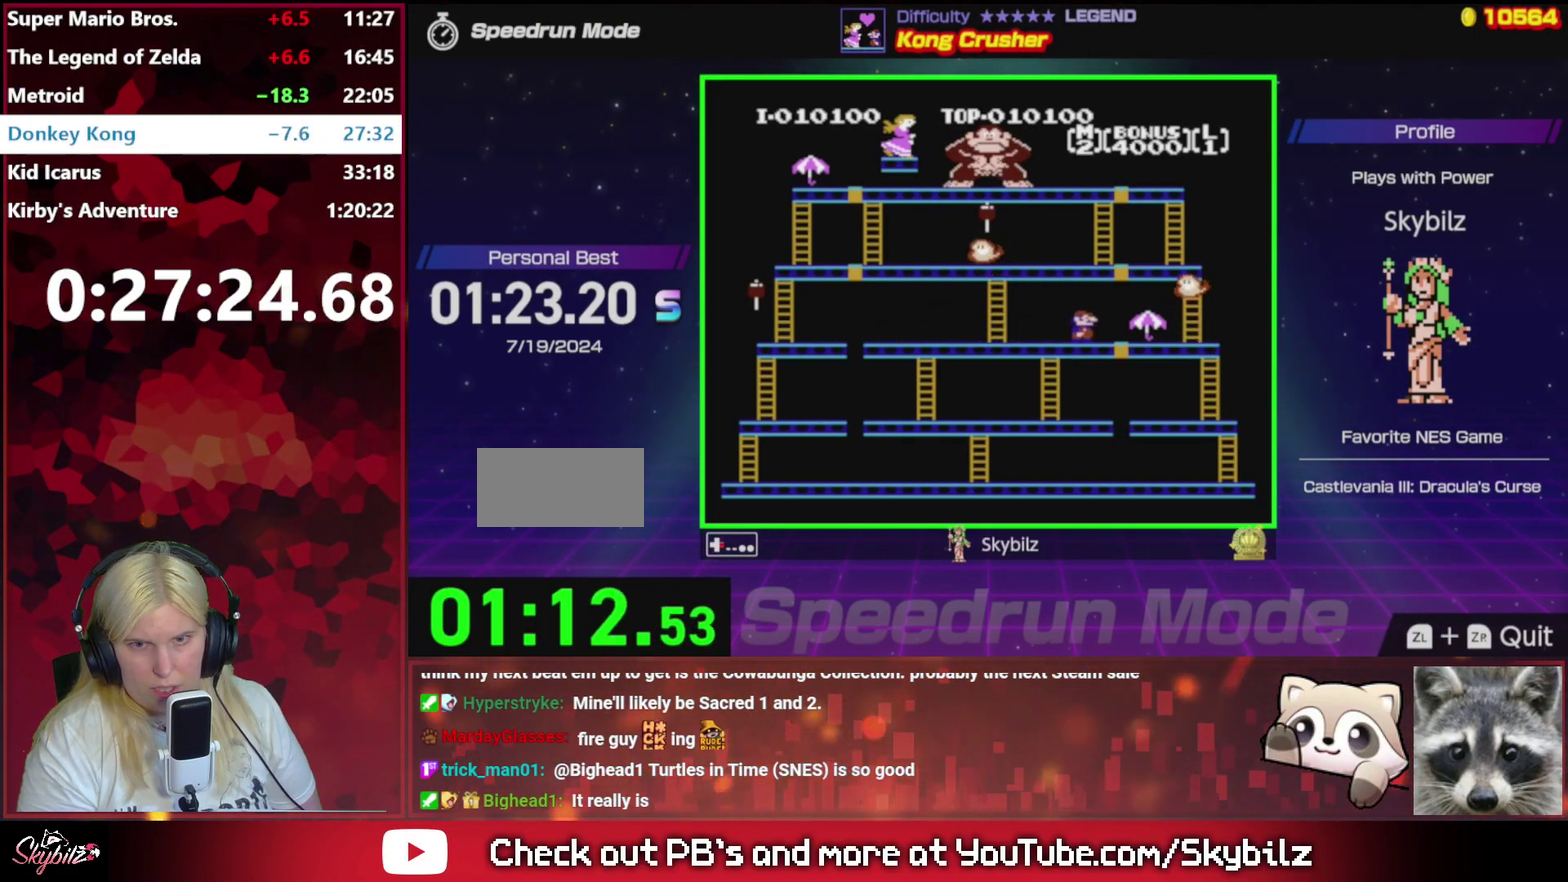
{"buttons": ["DPAD_RIGHT"], "events": []}
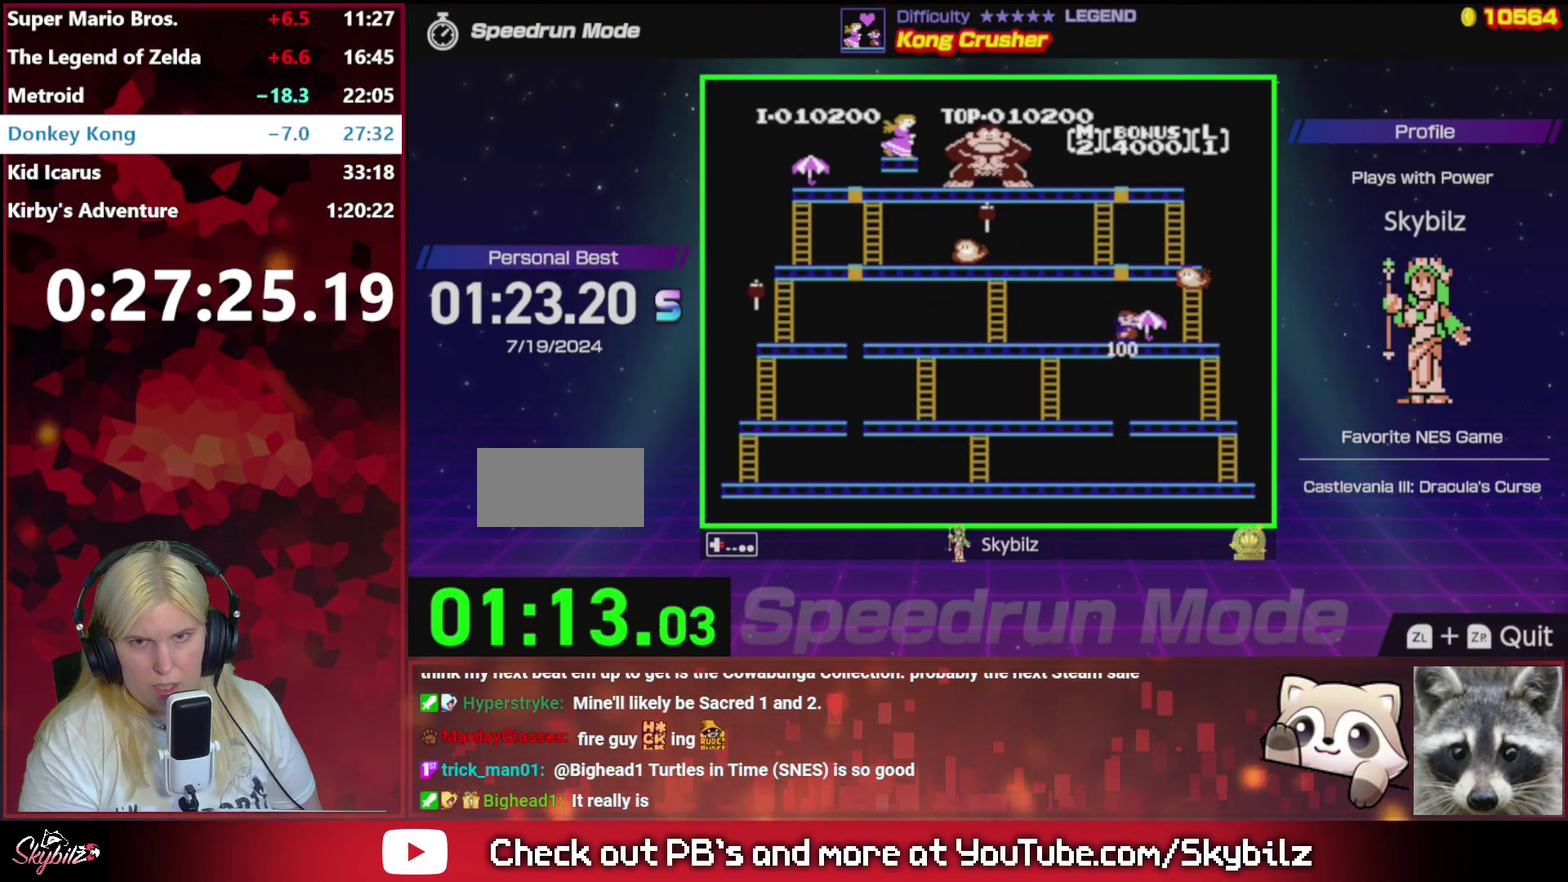
{"buttons": ["A", "DPAD_LEFT"], "events": [[300, "DPAD_RIGHT", "up"], [333, "DPAD_LEFT", "down"], [467, "A", "down"]]}
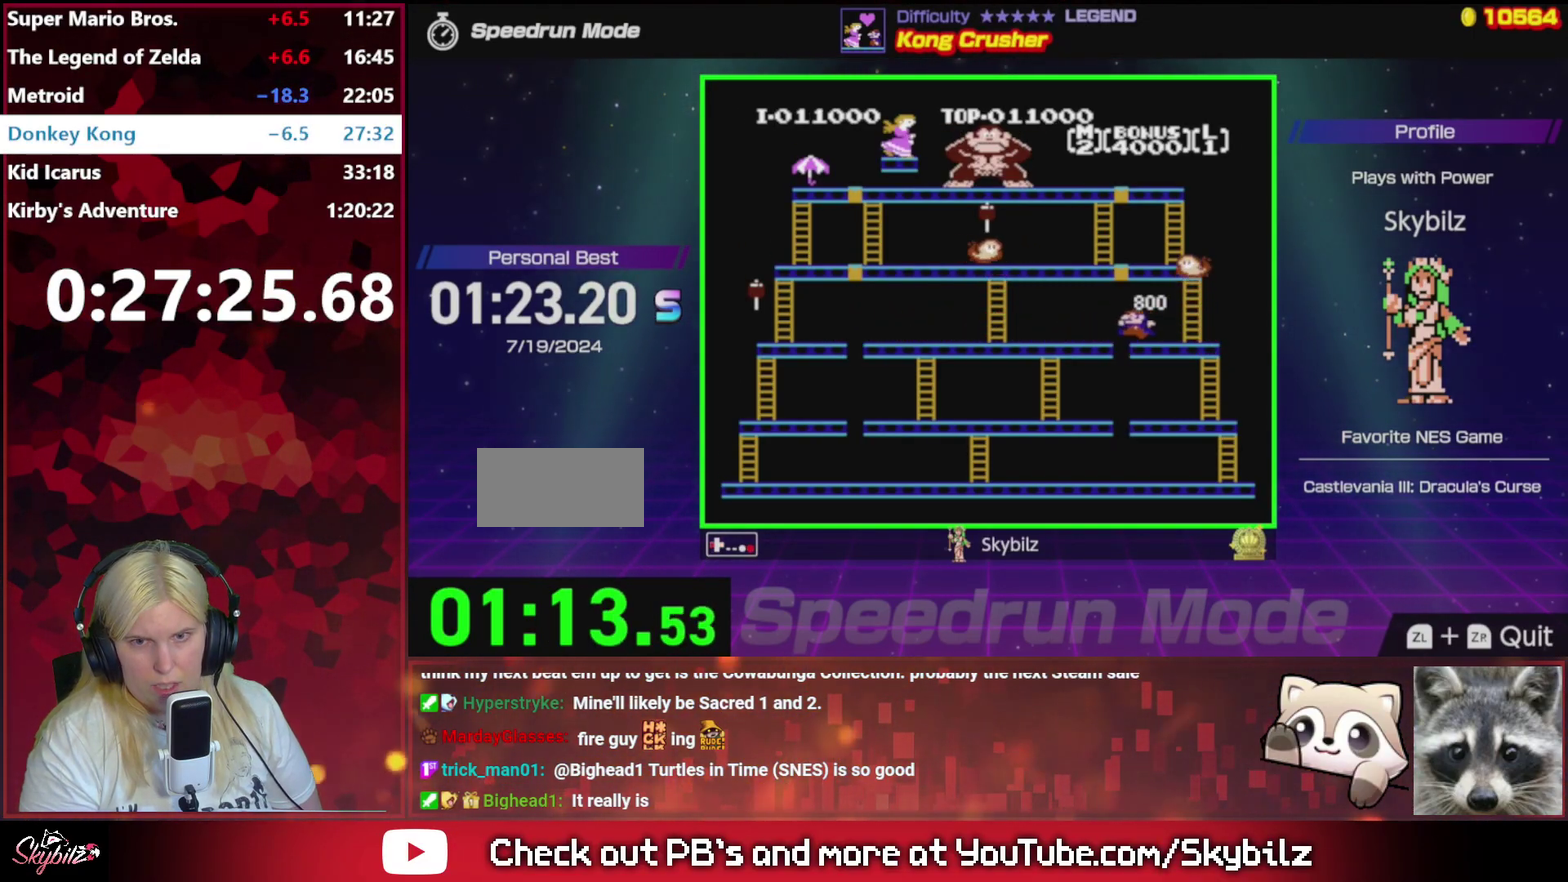
{"buttons": ["DPAD_LEFT"], "events": [[200, "A", "up"]]}
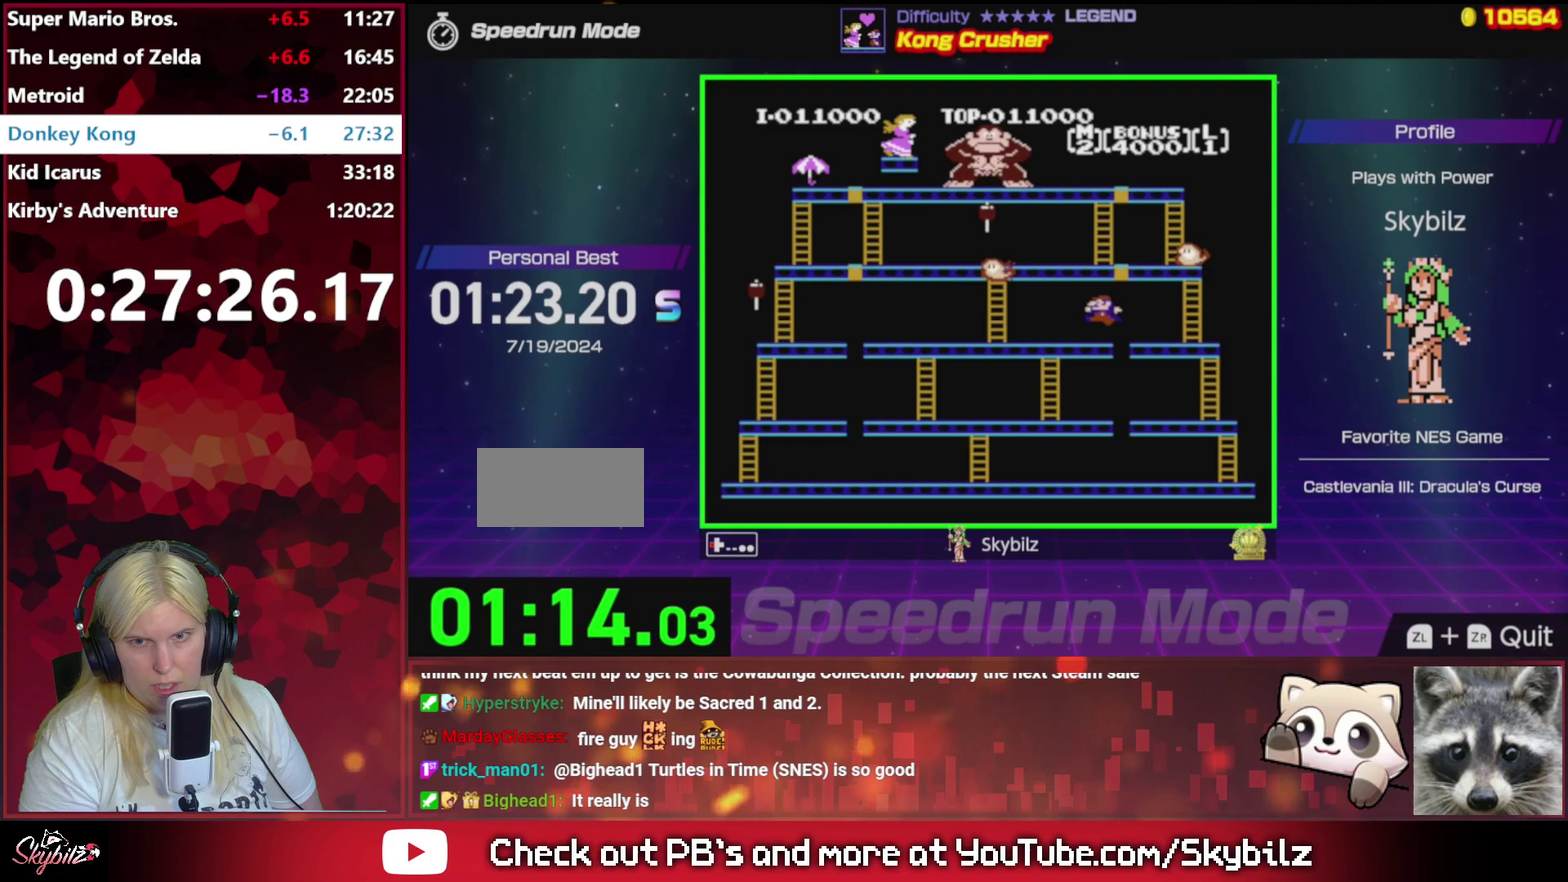
{"buttons": ["DPAD_LEFT"], "events": []}
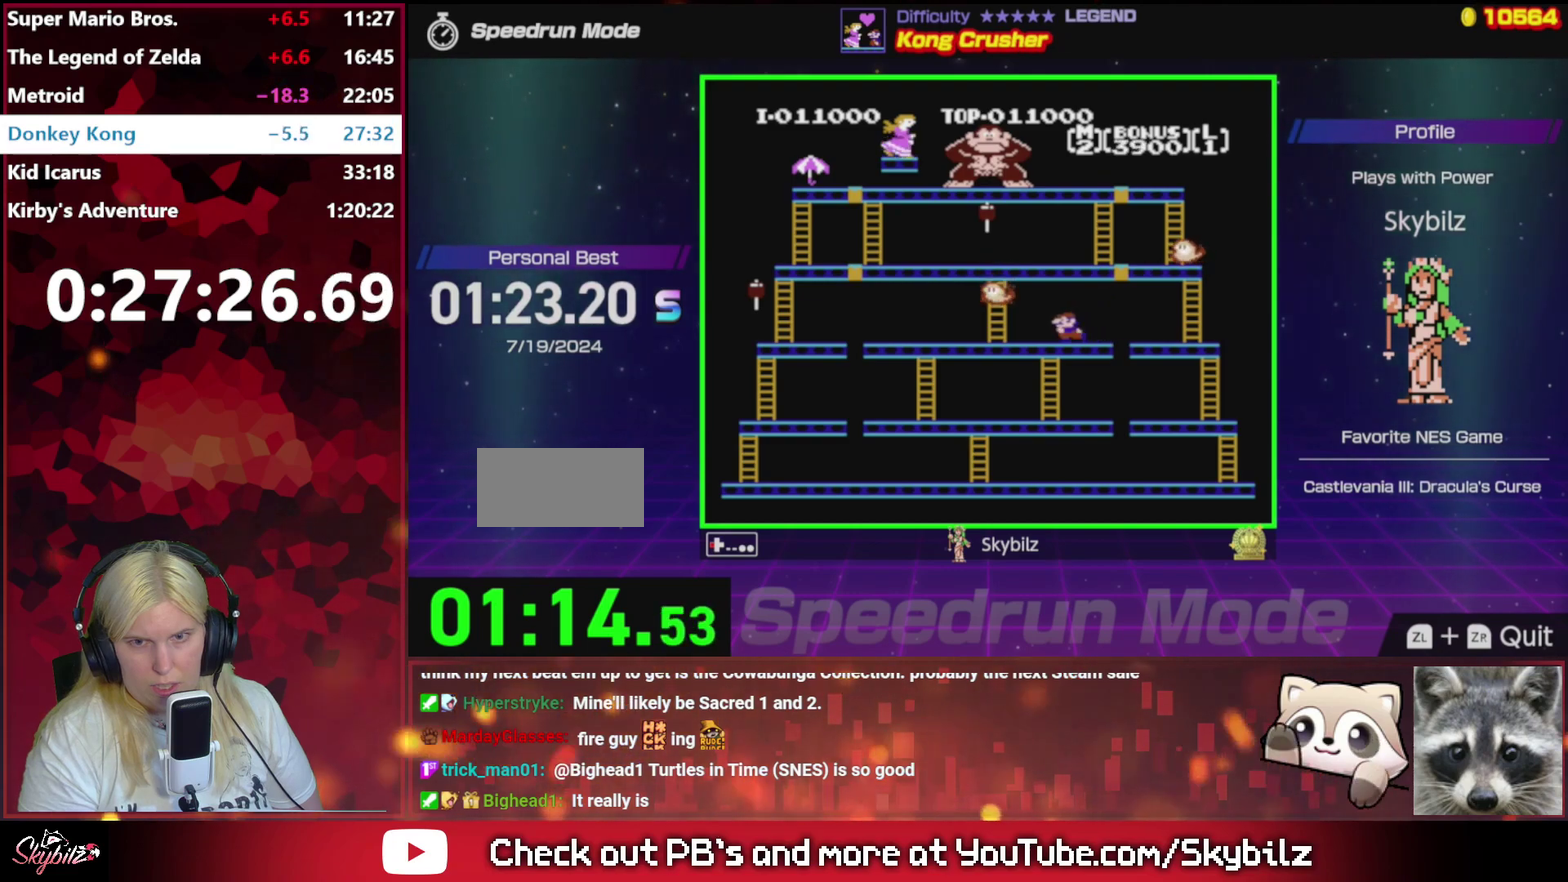
{"buttons": ["A", "DPAD_RIGHT"], "events": [[67, "DPAD_UP", "down"], [133, "DPAD_LEFT", "up"], [133, "DPAD_RIGHT", "down"], [133, "DPAD_UP", "up"], [500, "A", "down"]]}
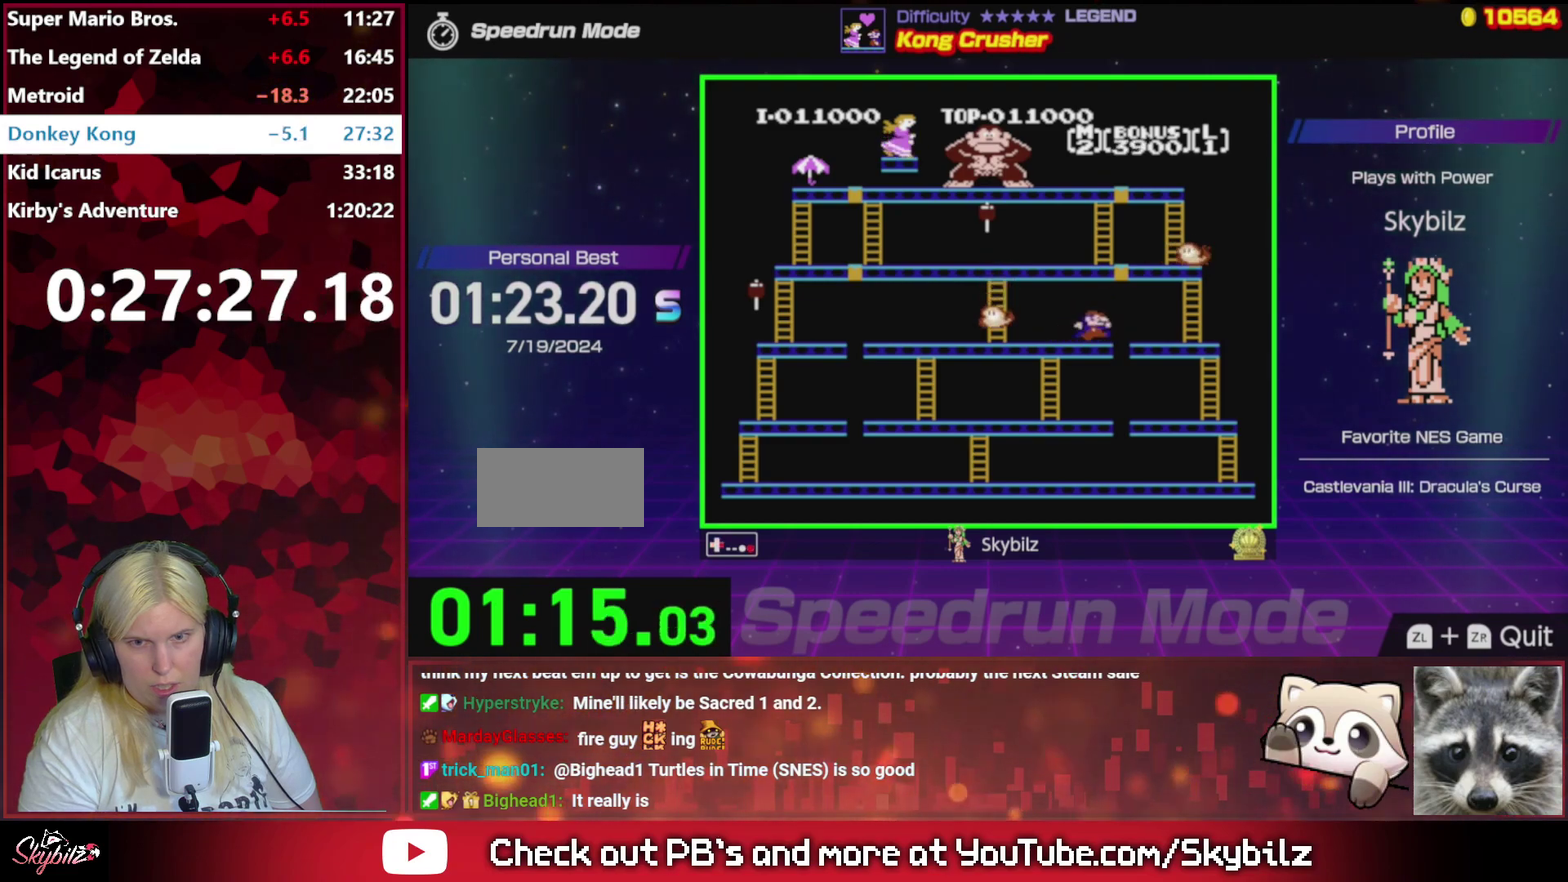
{"buttons": ["DPAD_RIGHT"], "events": [[167, "A", "up"]]}
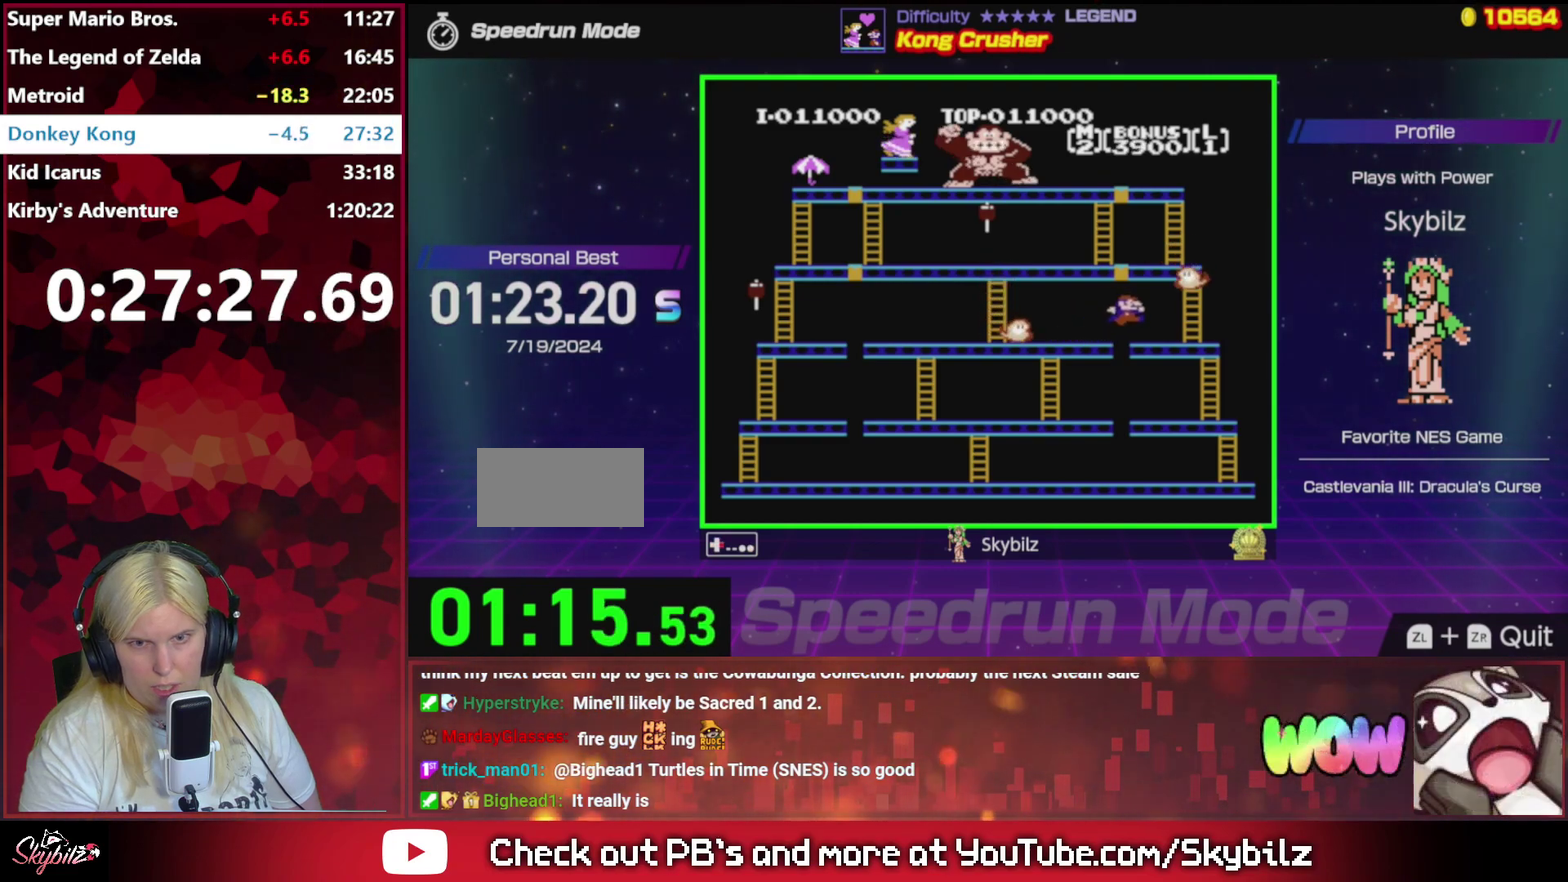
{"buttons": [], "events": [[333, "DPAD_RIGHT", "up"]]}
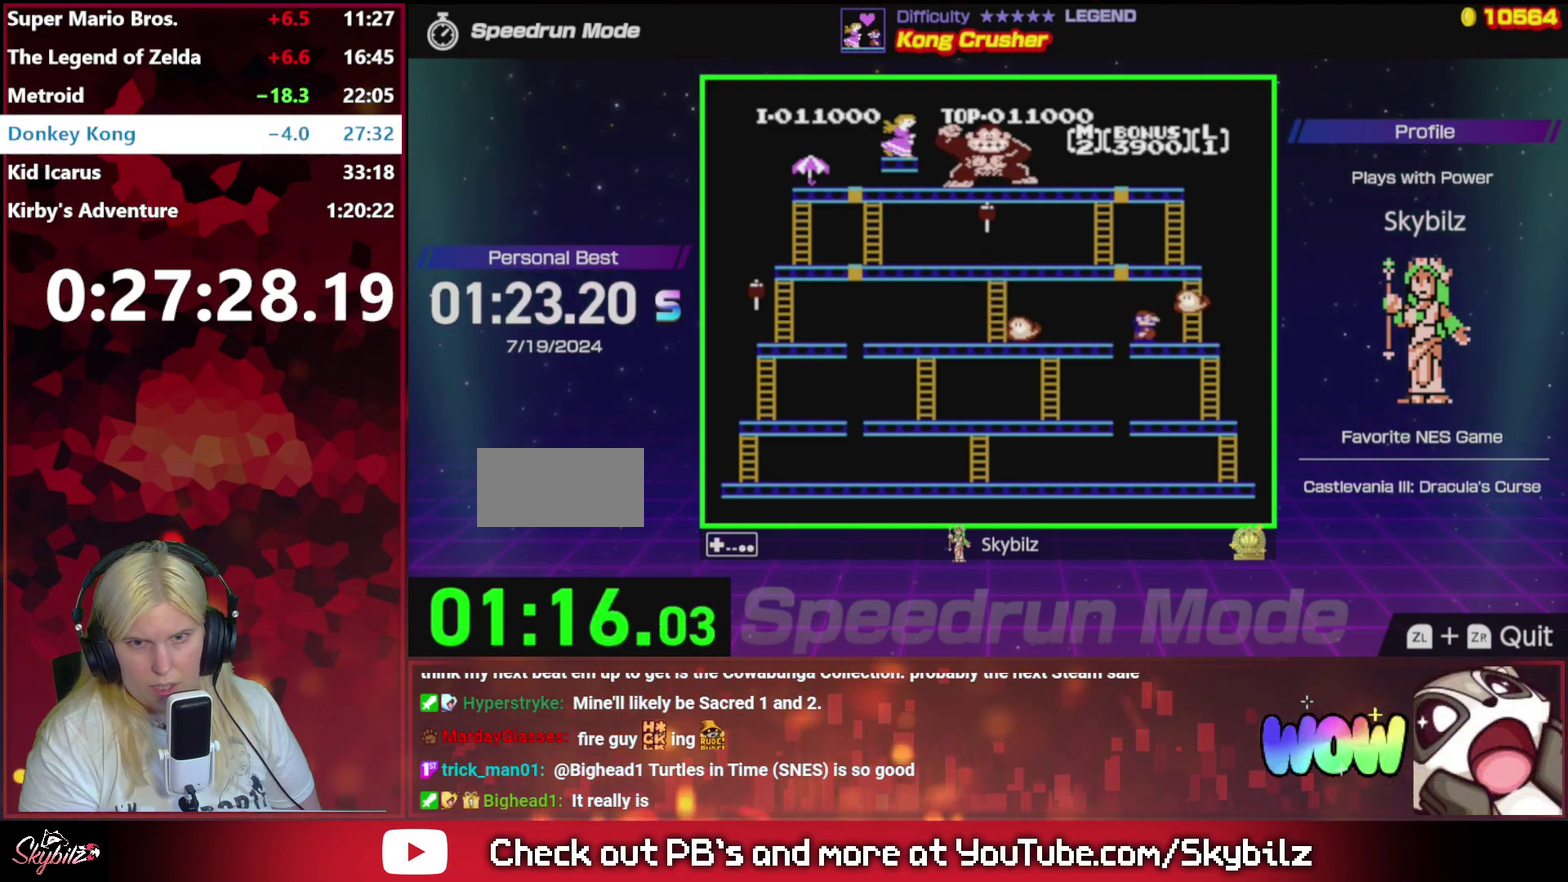
{"buttons": ["DPAD_LEFT"], "events": [[267, "DPAD_LEFT", "down"], [333, "A", "down"], [467, "A", "up"]]}
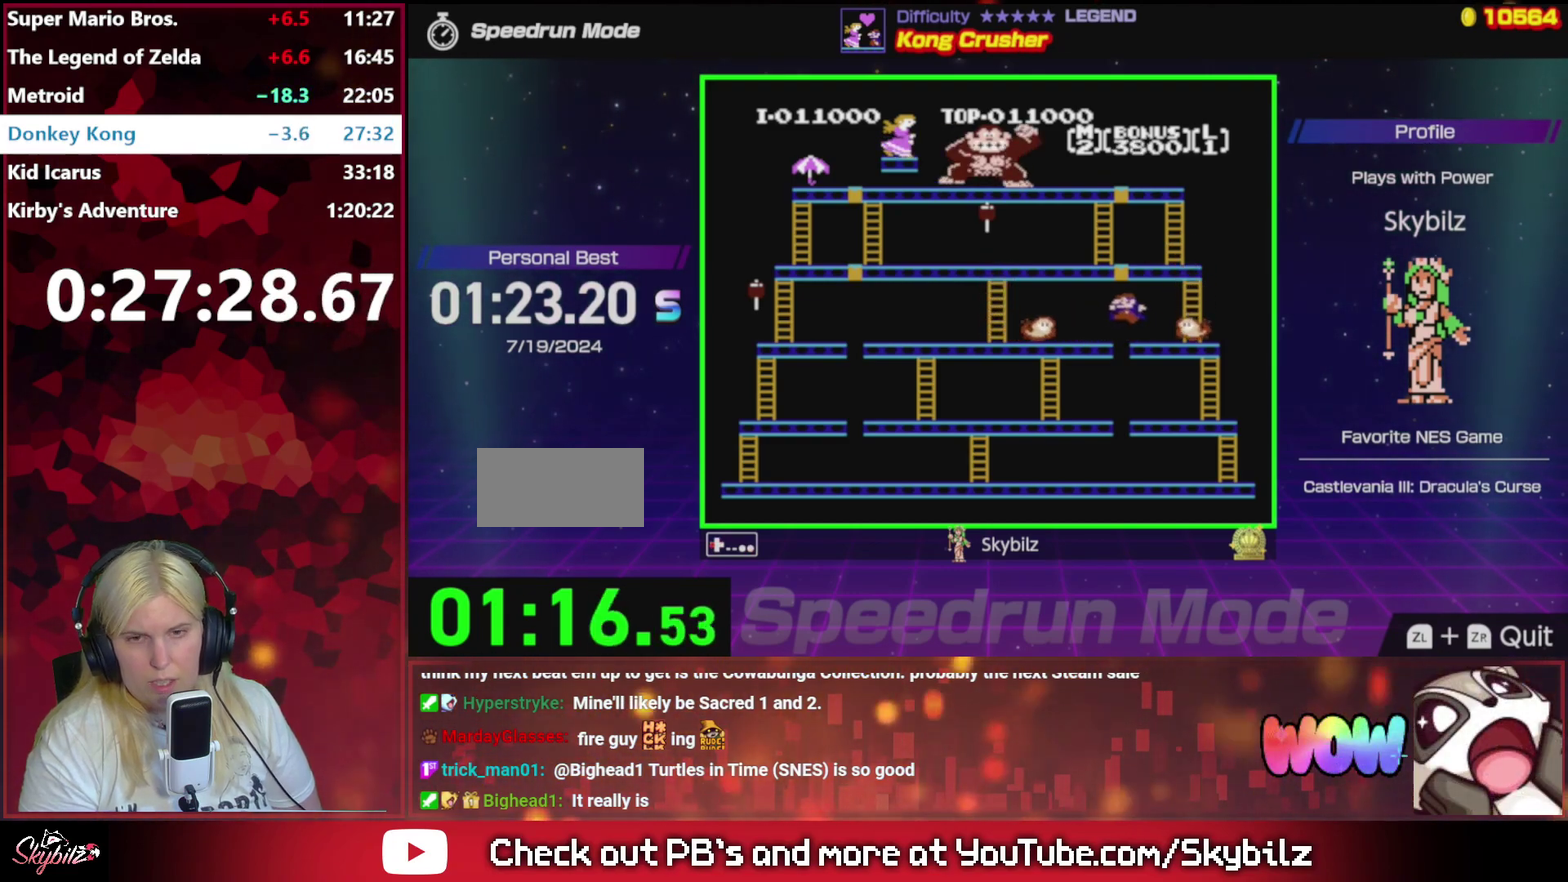
{"buttons": [], "events": [[233, "DPAD_LEFT", "up"]]}
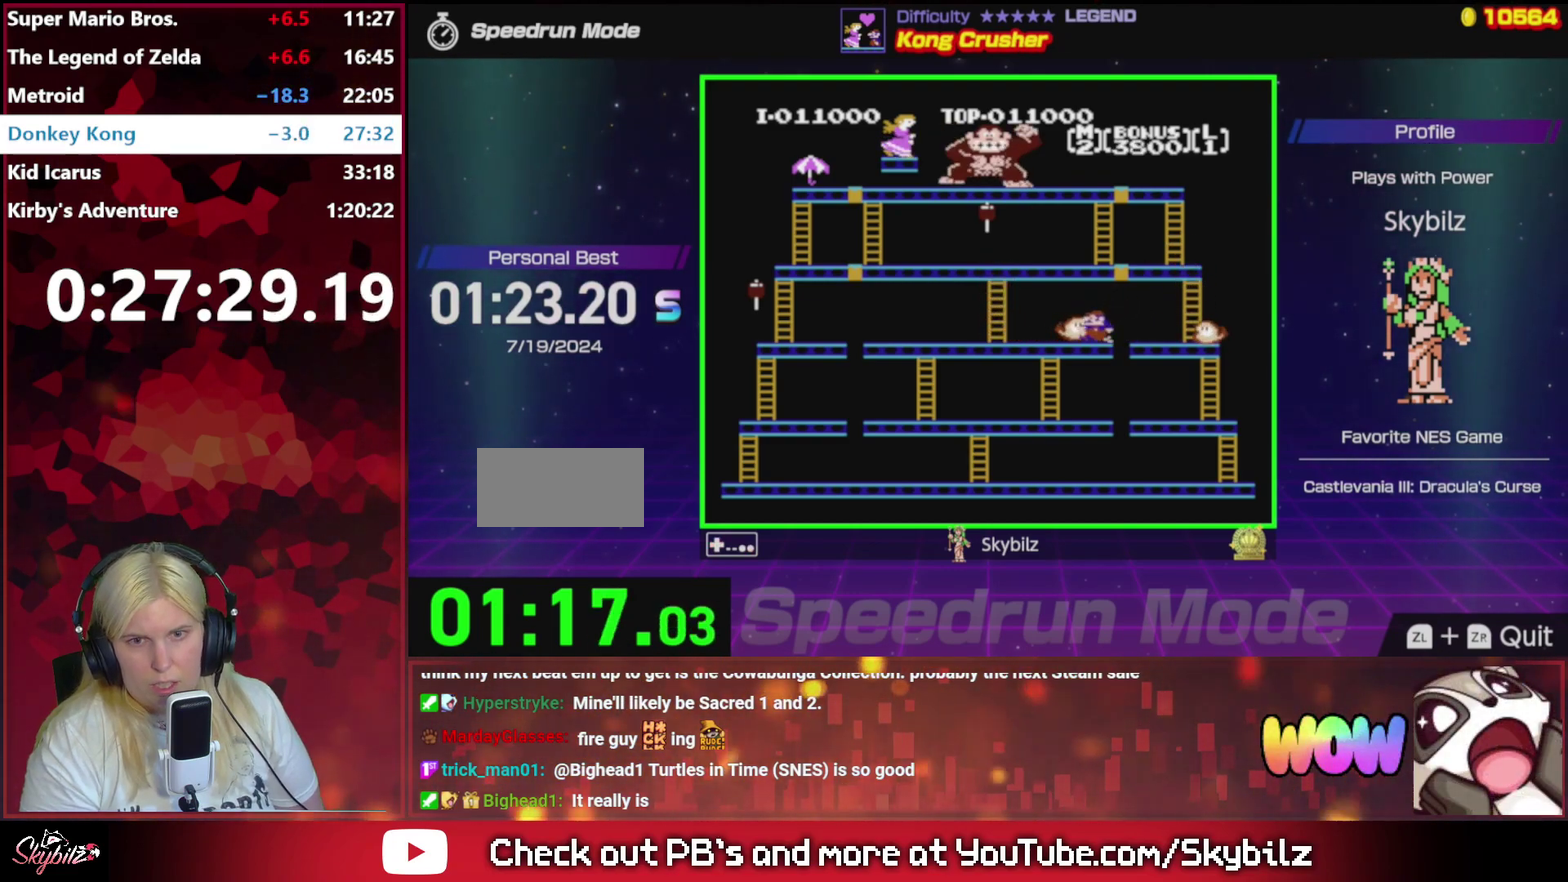
{"buttons": ["DPAD_LEFT"], "events": [[33, "A", "down"], [33, "DPAD_LEFT", "down"], [500, "A", "up"]]}
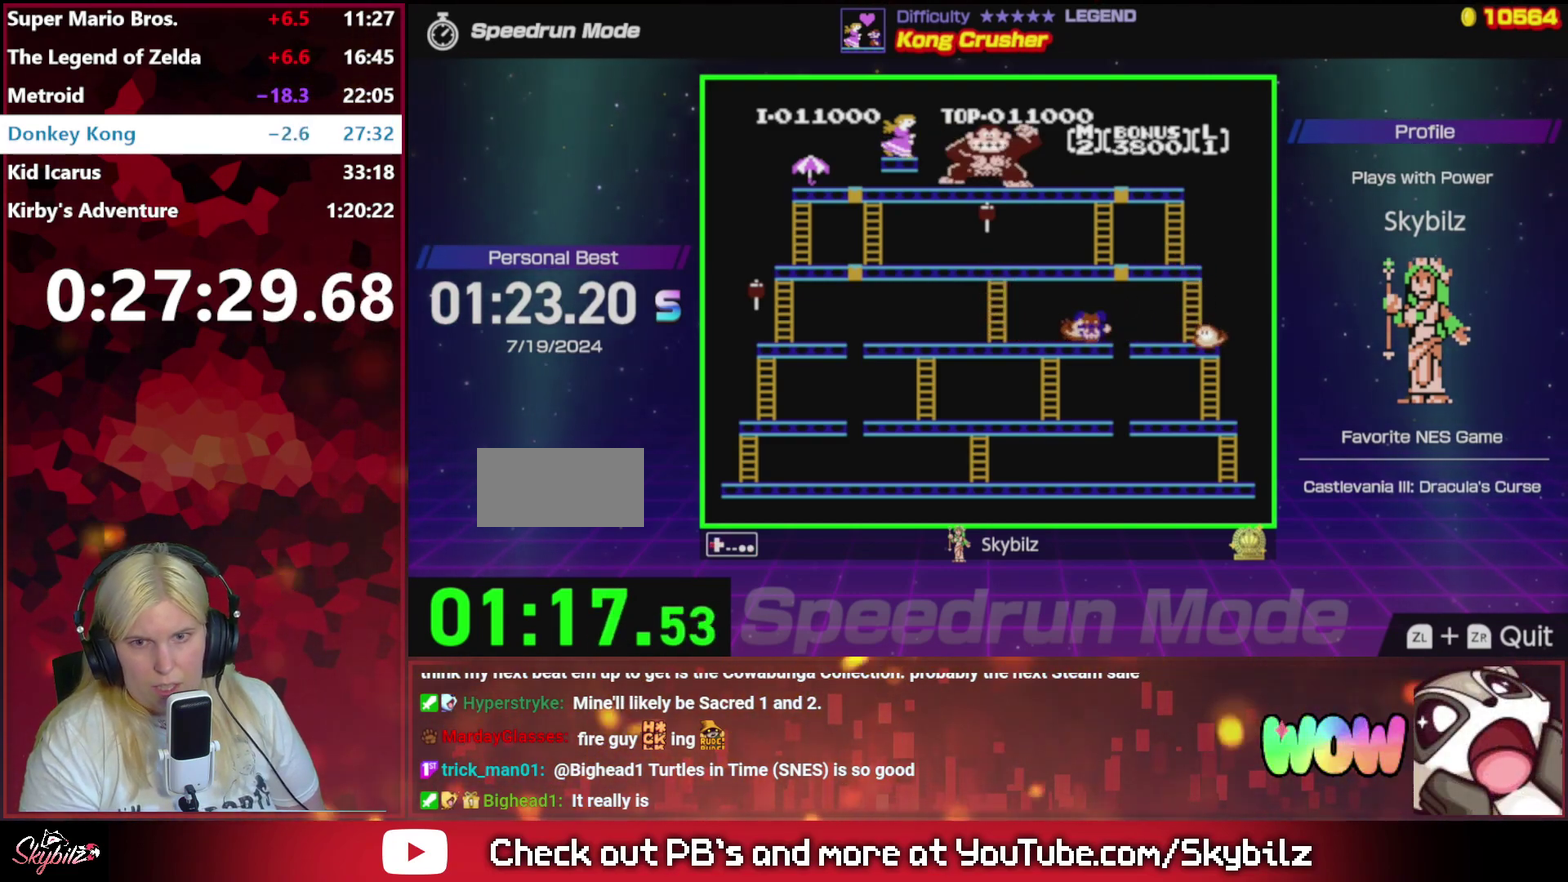
{"buttons": ["A"], "events": [[33, "DPAD_LEFT", "up"], [167, "A", "down"]]}
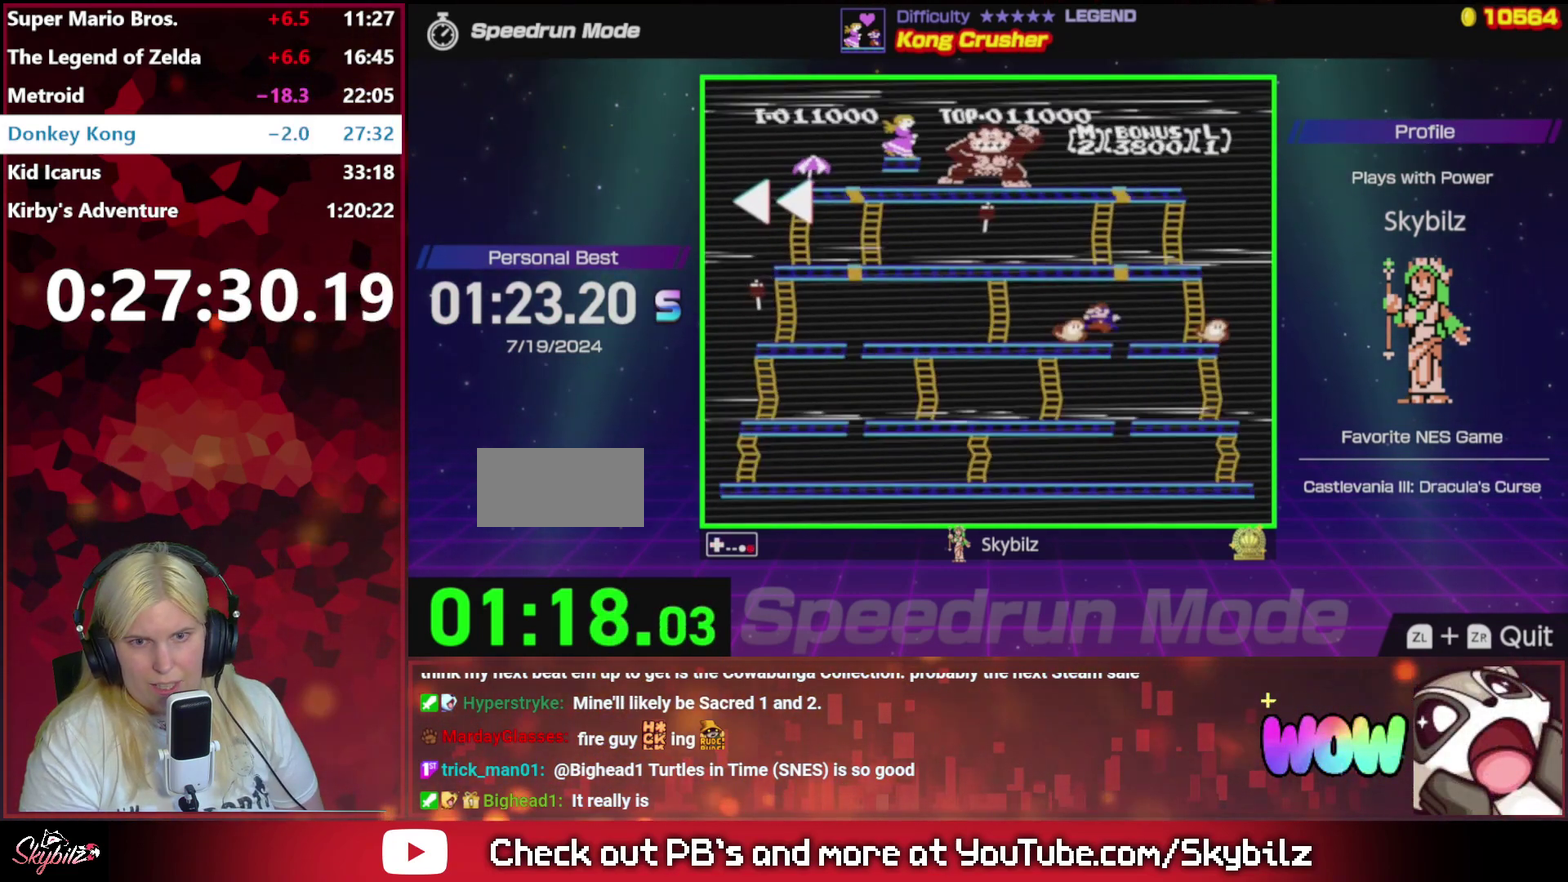
{"buttons": [], "events": [[67, "DPAD_LEFT", "down"], [200, "A", "up"], [333, "DPAD_LEFT", "up"]]}
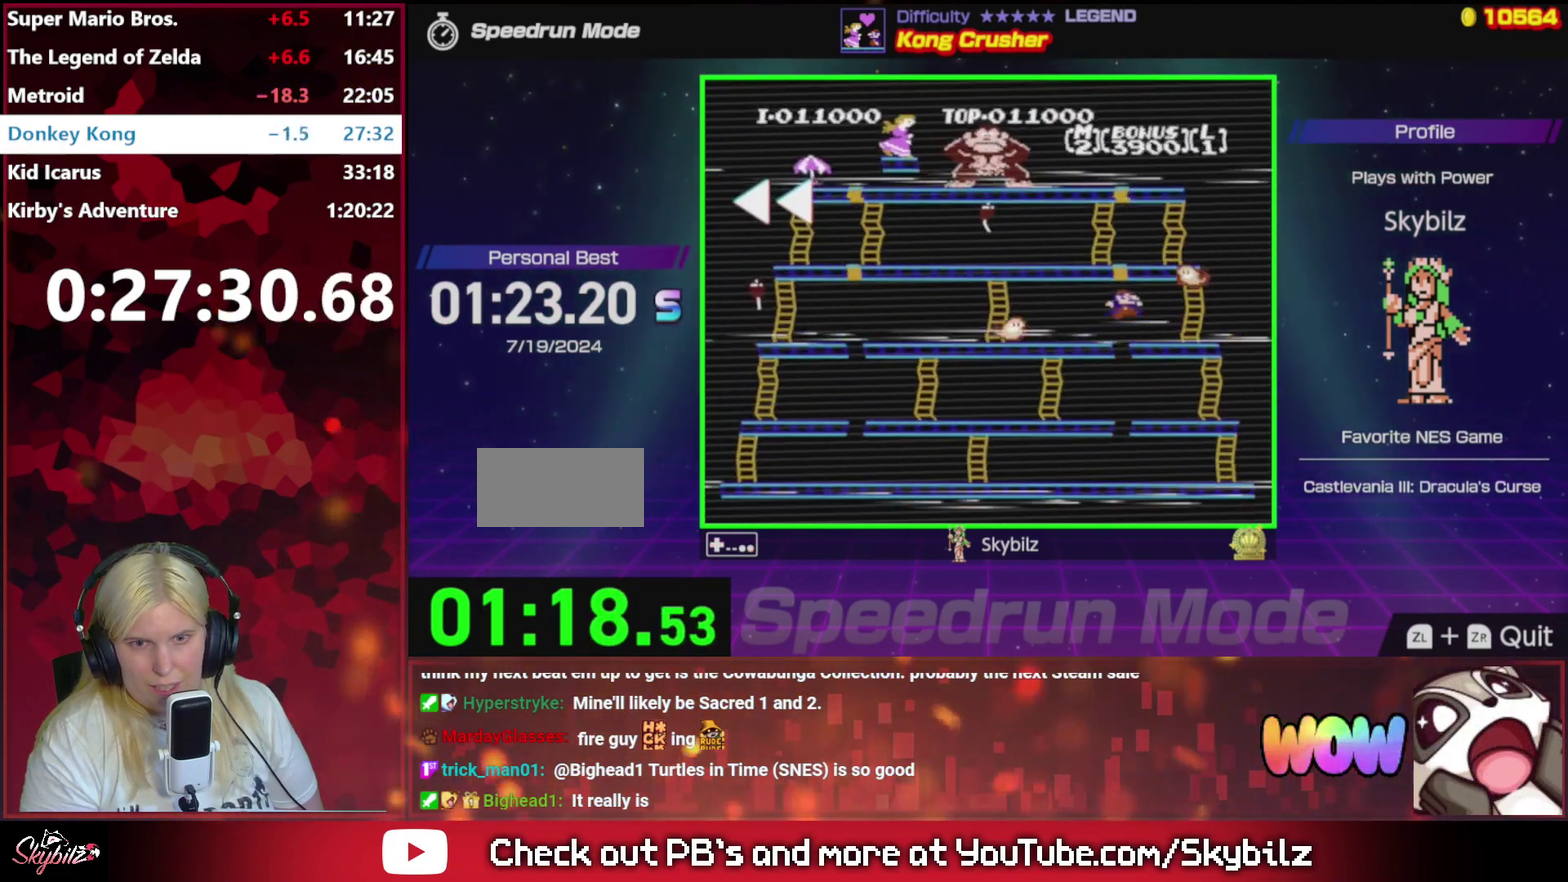
{"buttons": [], "events": []}
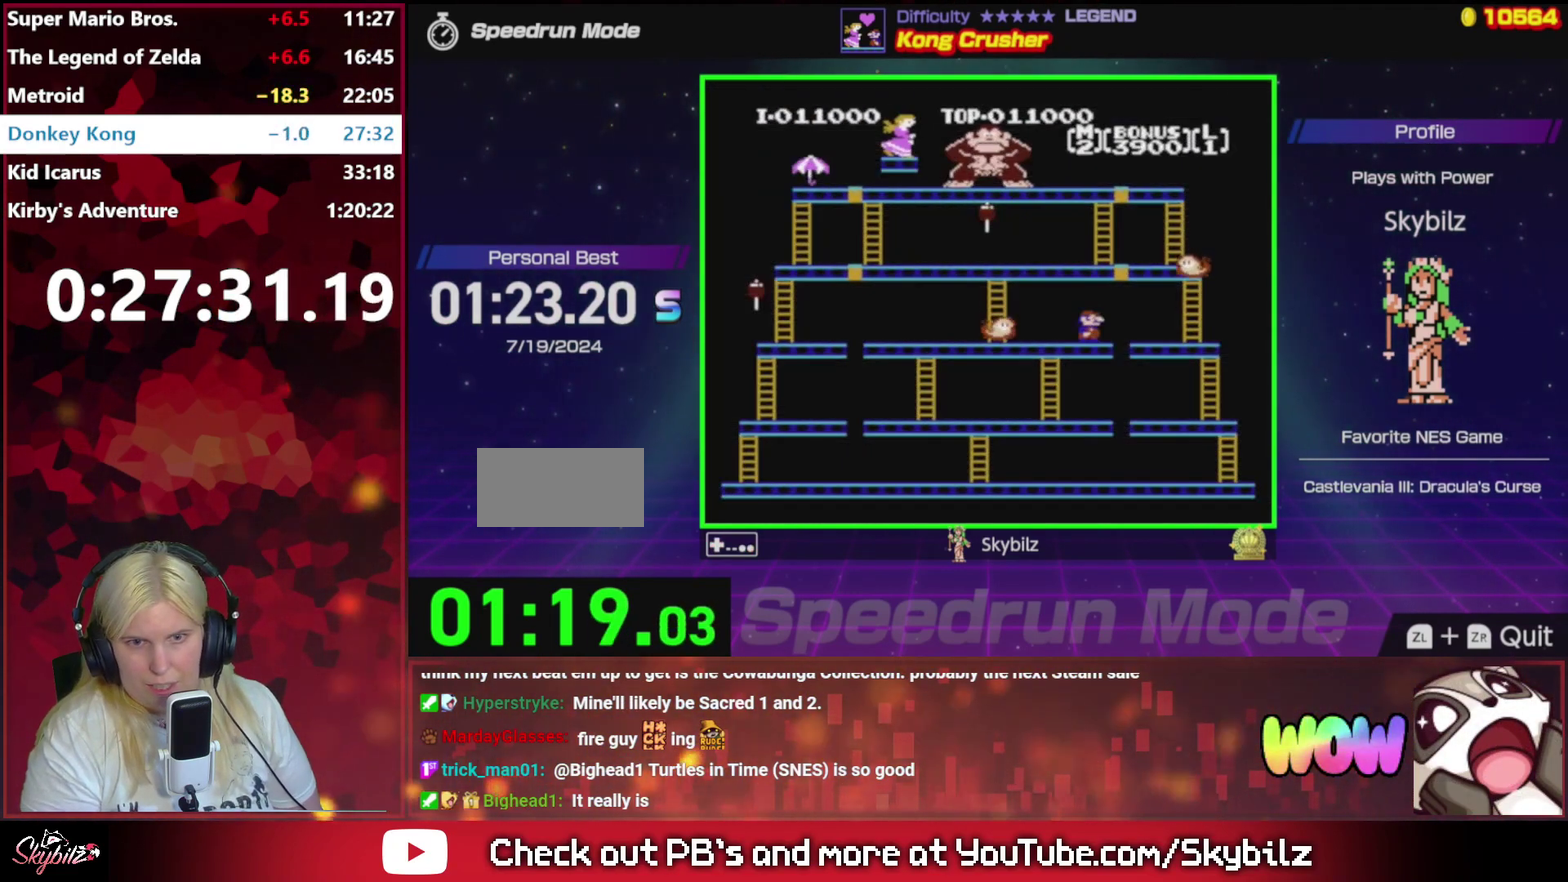
{"buttons": ["DPAD_LEFT"], "events": [[400, "DPAD_LEFT", "down"]]}
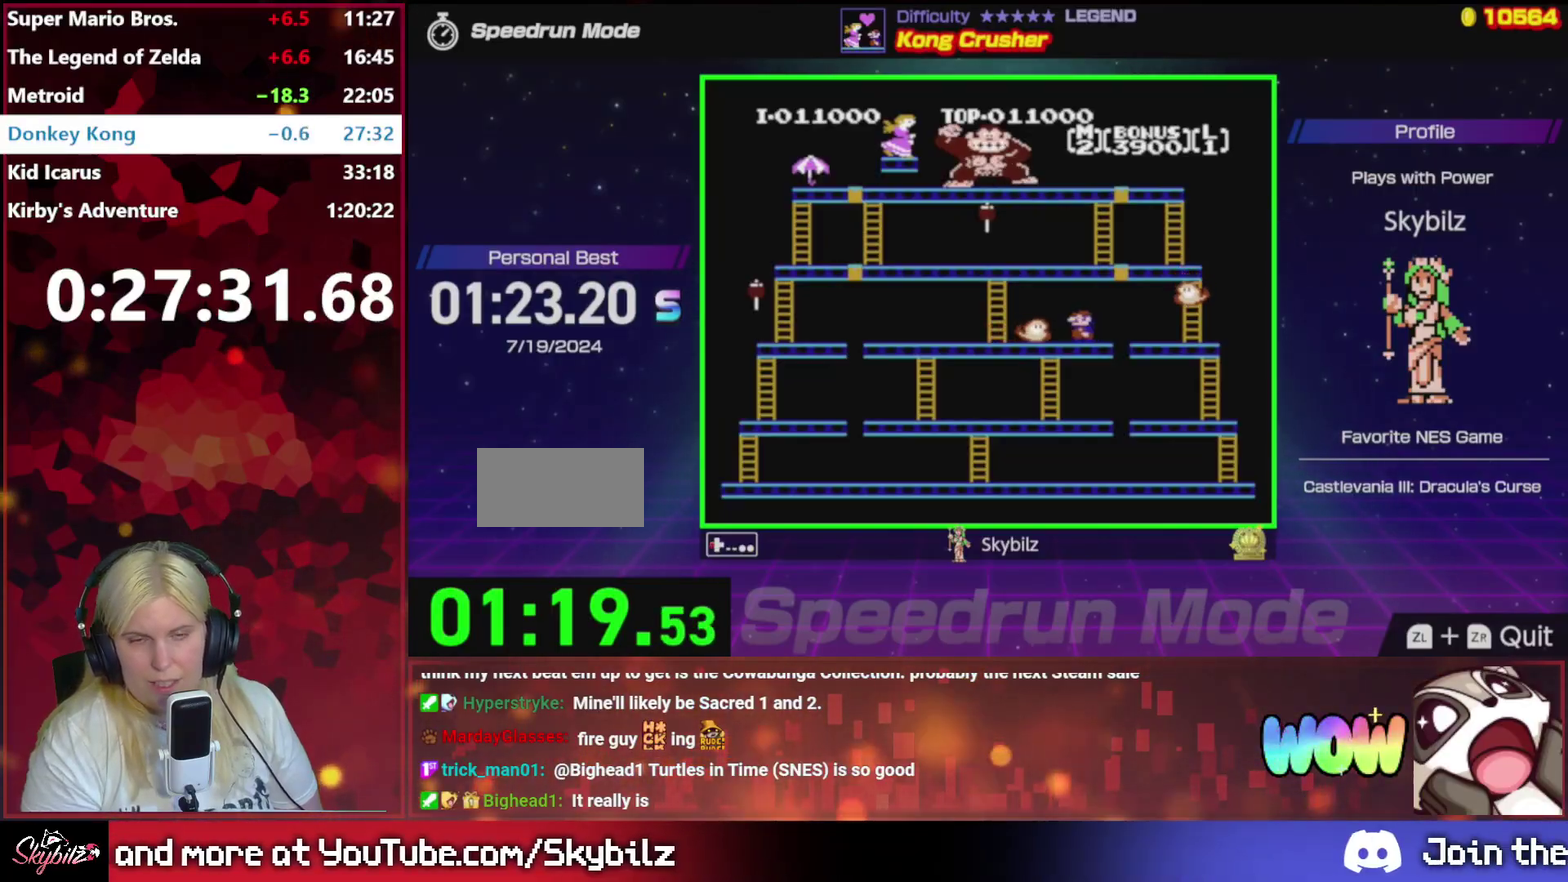
{"buttons": ["A", "DPAD_LEFT"], "events": [[33, "A", "down"]]}
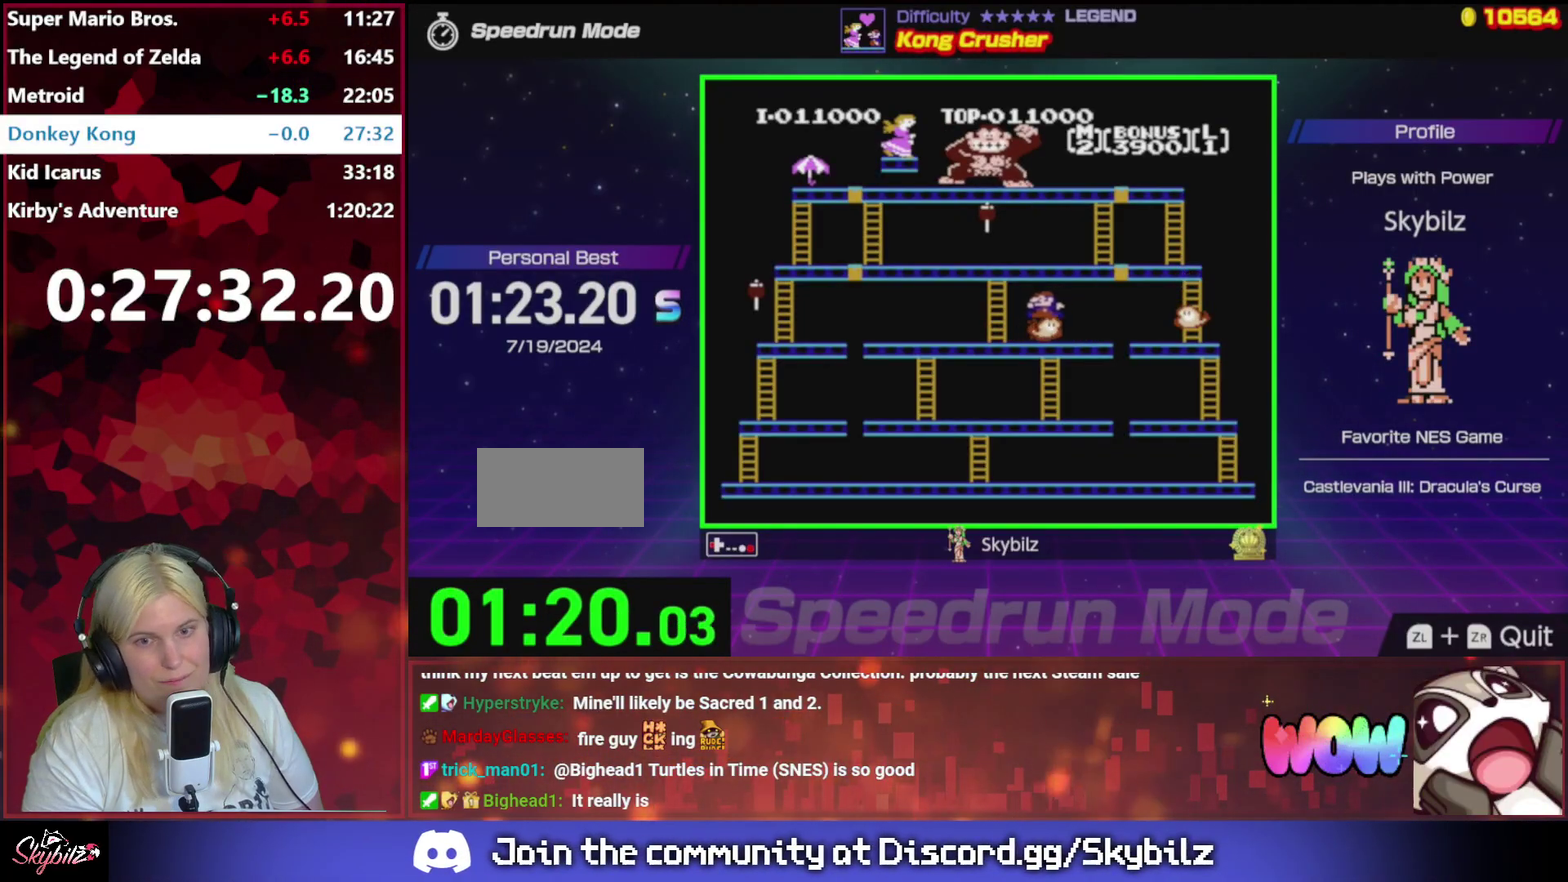
{"buttons": ["DPAD_LEFT"], "events": [[267, "A", "up"]]}
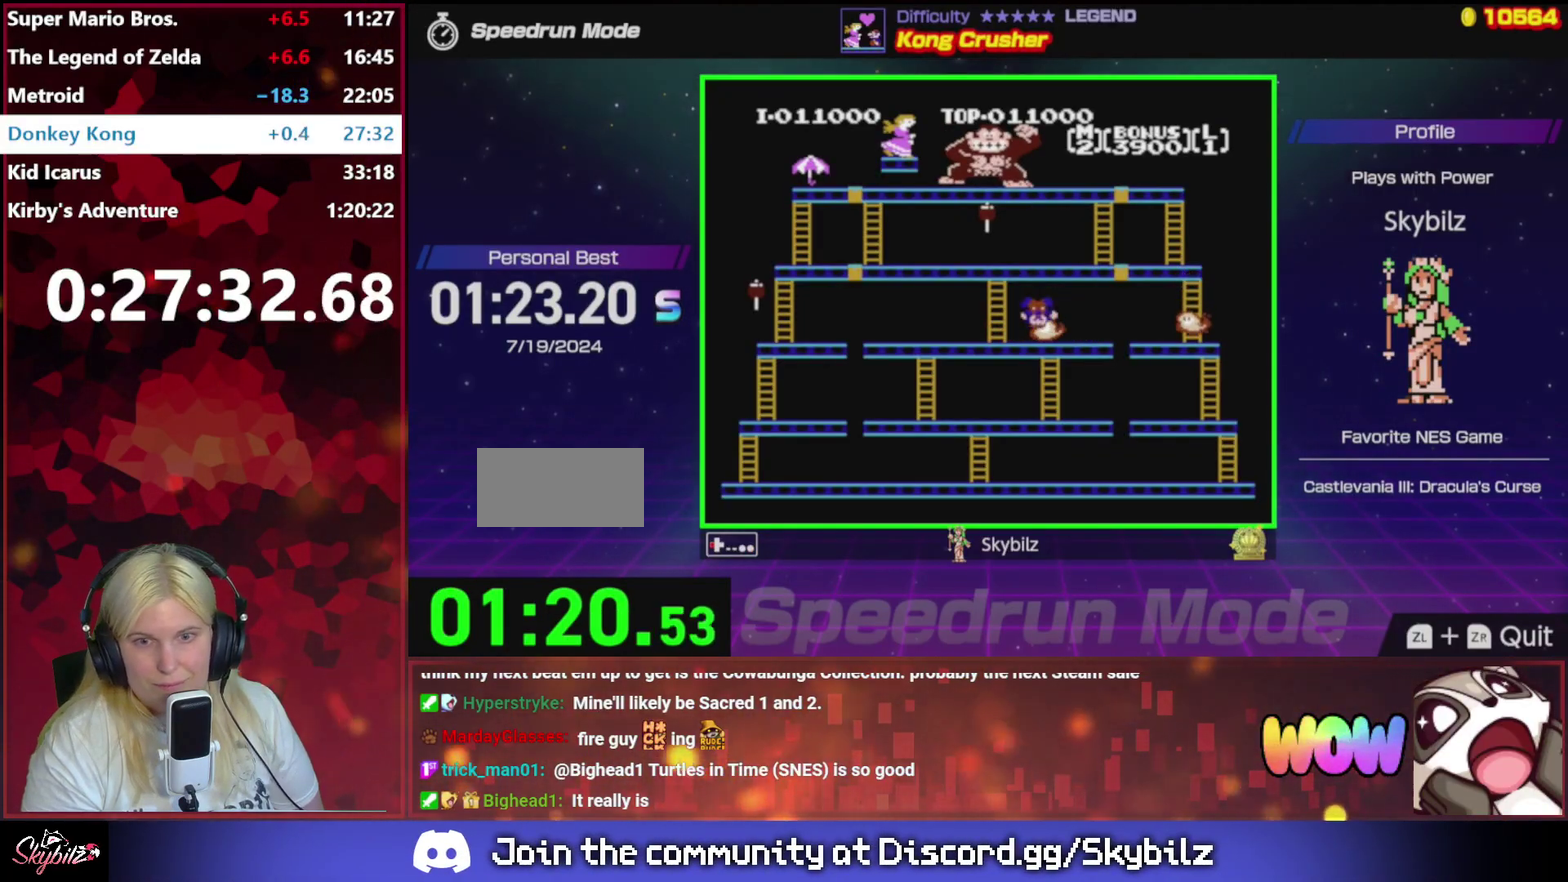
{"buttons": ["A"], "events": [[67, "DPAD_LEFT", "up"], [267, "A", "down"]]}
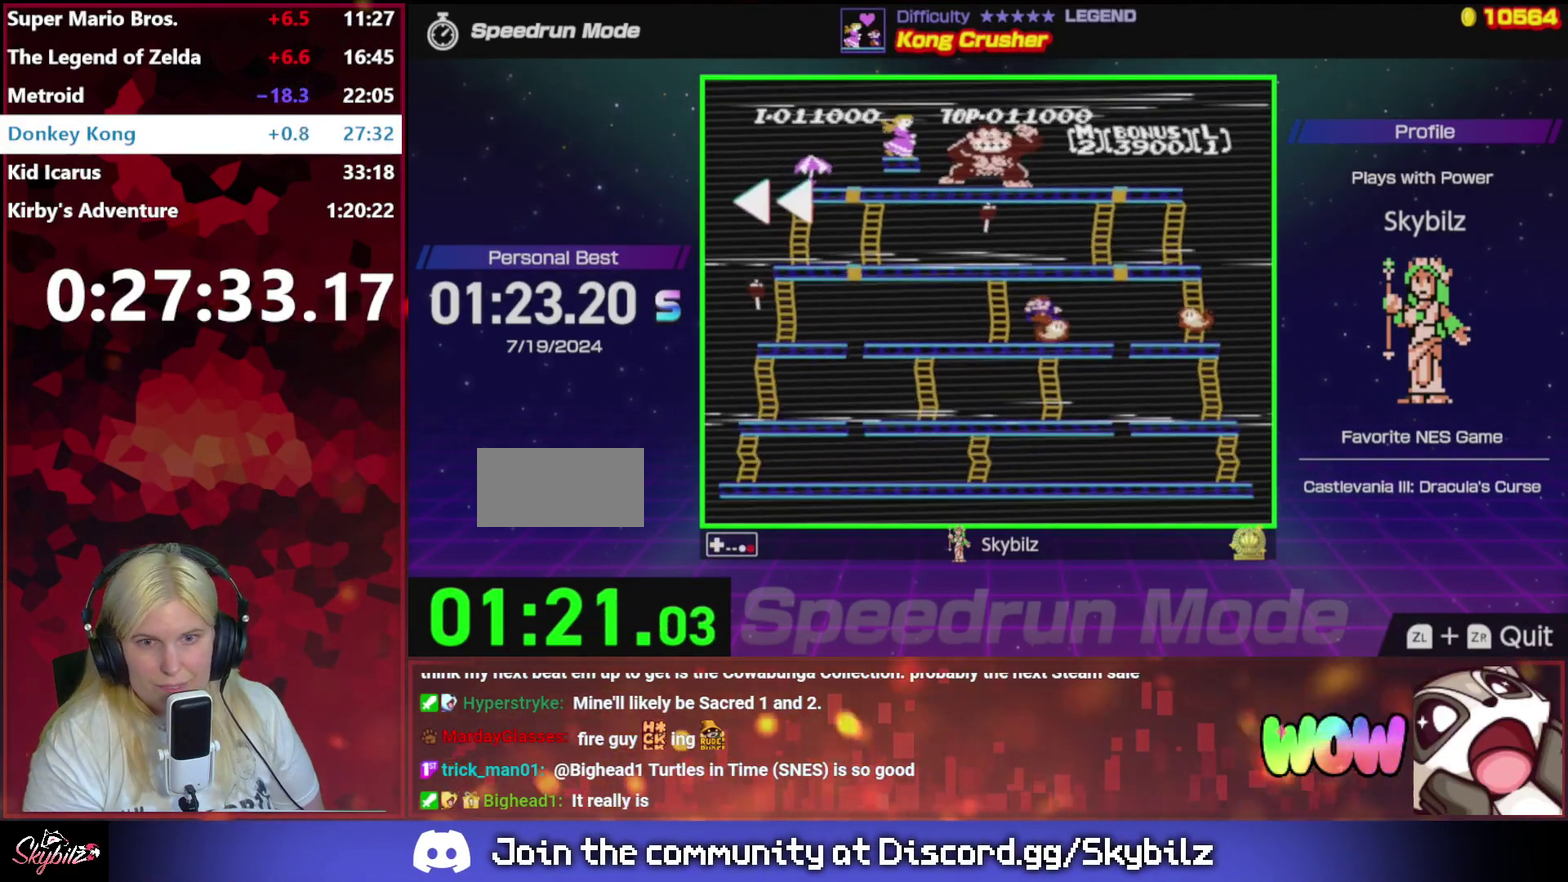
{"buttons": [], "events": [[233, "A", "up"]]}